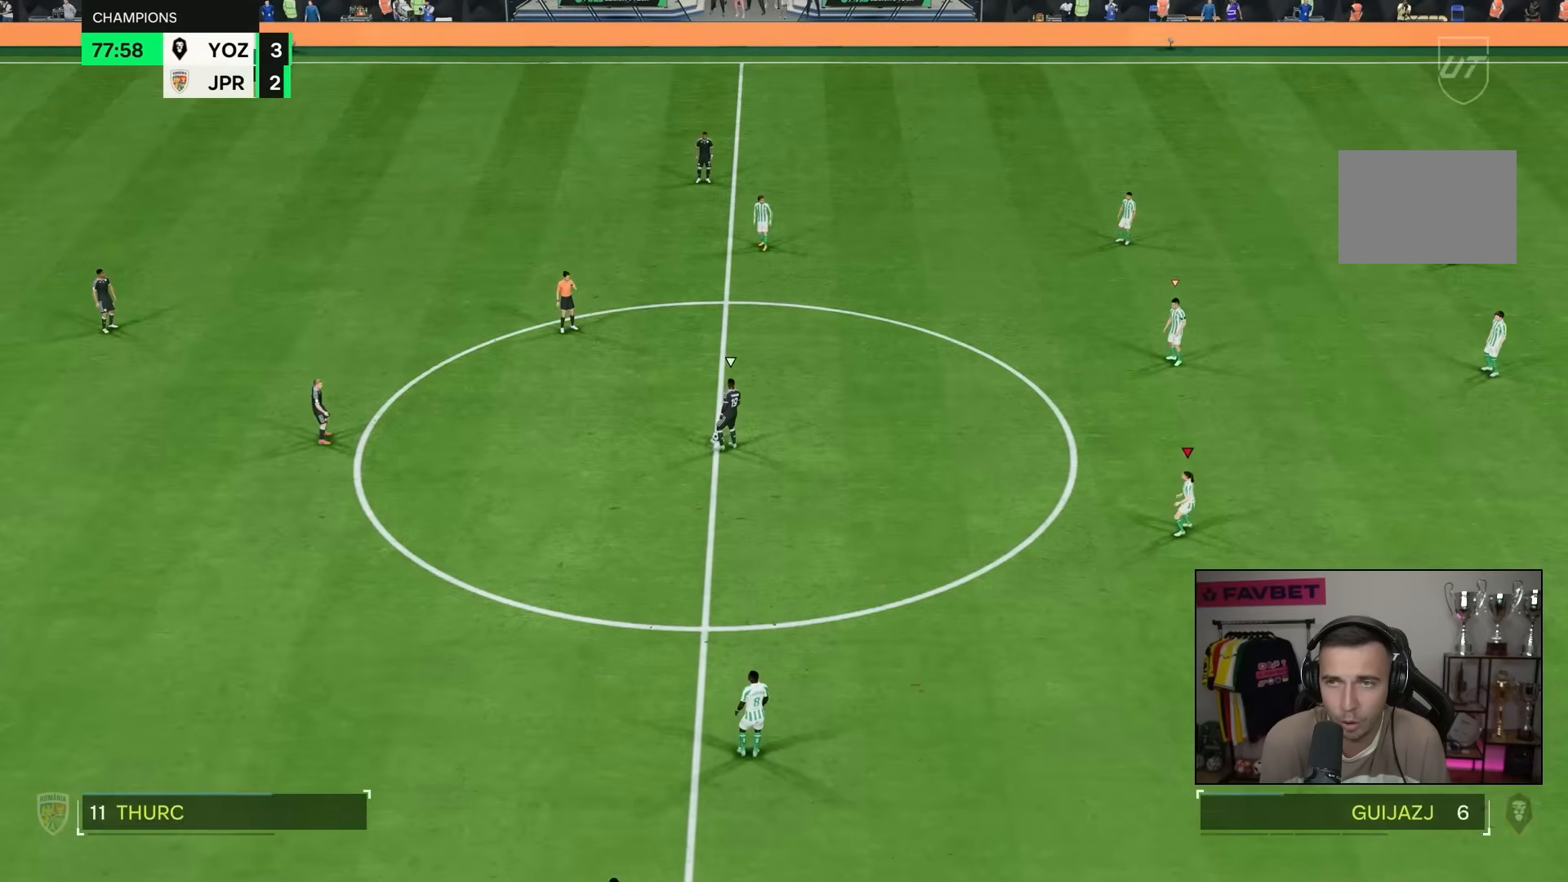
Gameplay with a controller (PlayStation layout); each line is a JSON object with the inputs held at the frame after it (dt_ms = milliseconds from this image to that frame). "events" lists button and stick changes between this image and that frame as [ms after this image, input, new state], when the widget could be followed in between. Not read: L3 R3.
{"dt_ms": 1000, "buttons": ["R2"], "left_stick": "down-right", "right_stick": "center"}
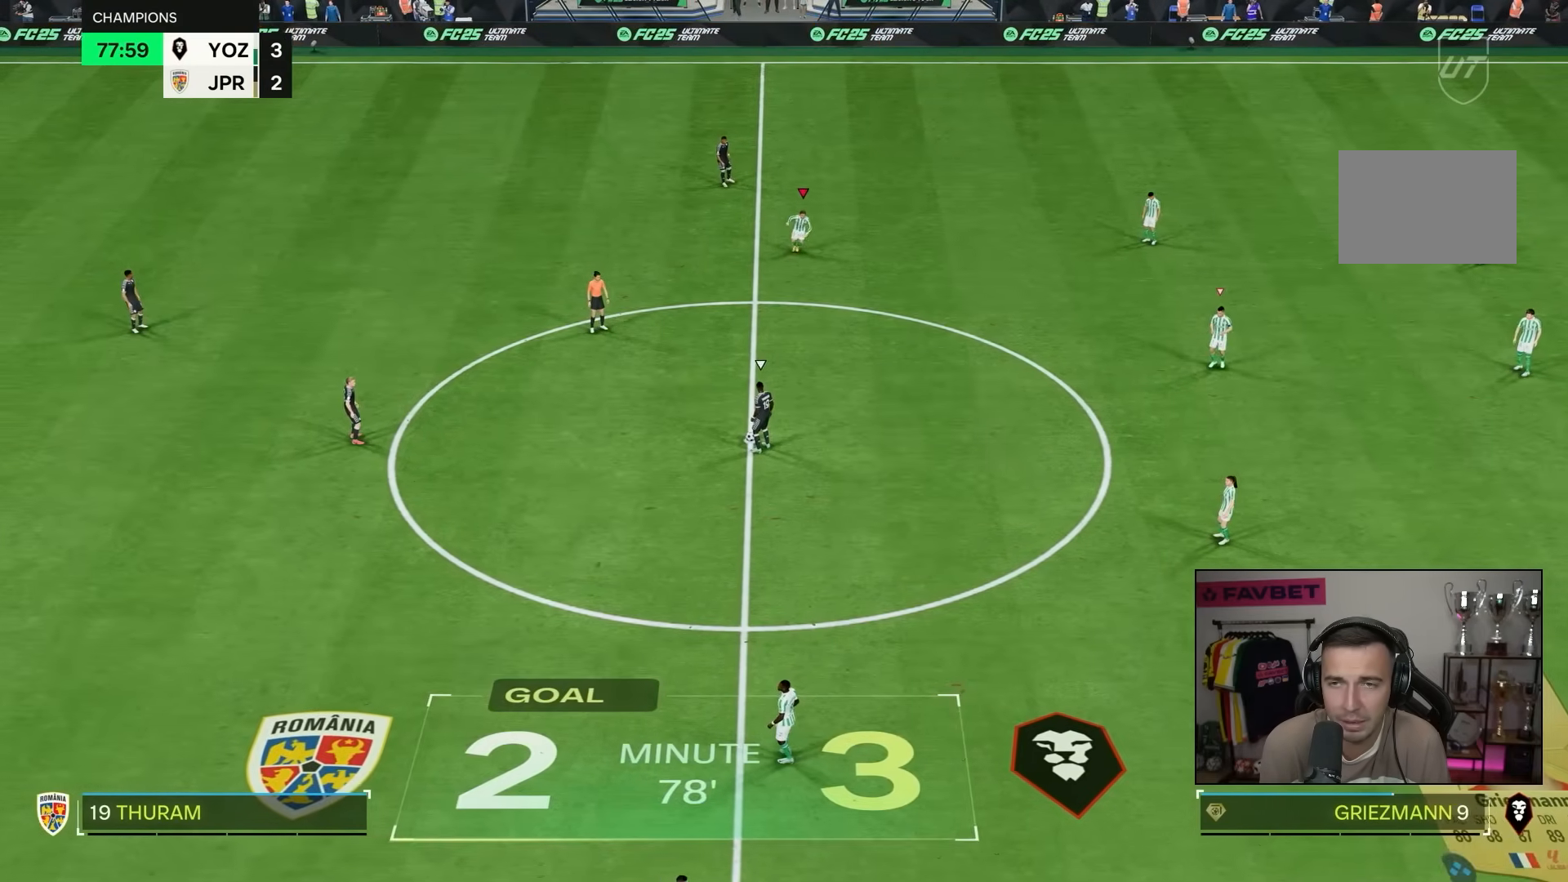
{"dt_ms": 500, "buttons": ["R2"], "left_stick": "down", "right_stick": "center", "events": [[183, "left_stick", "down"]]}
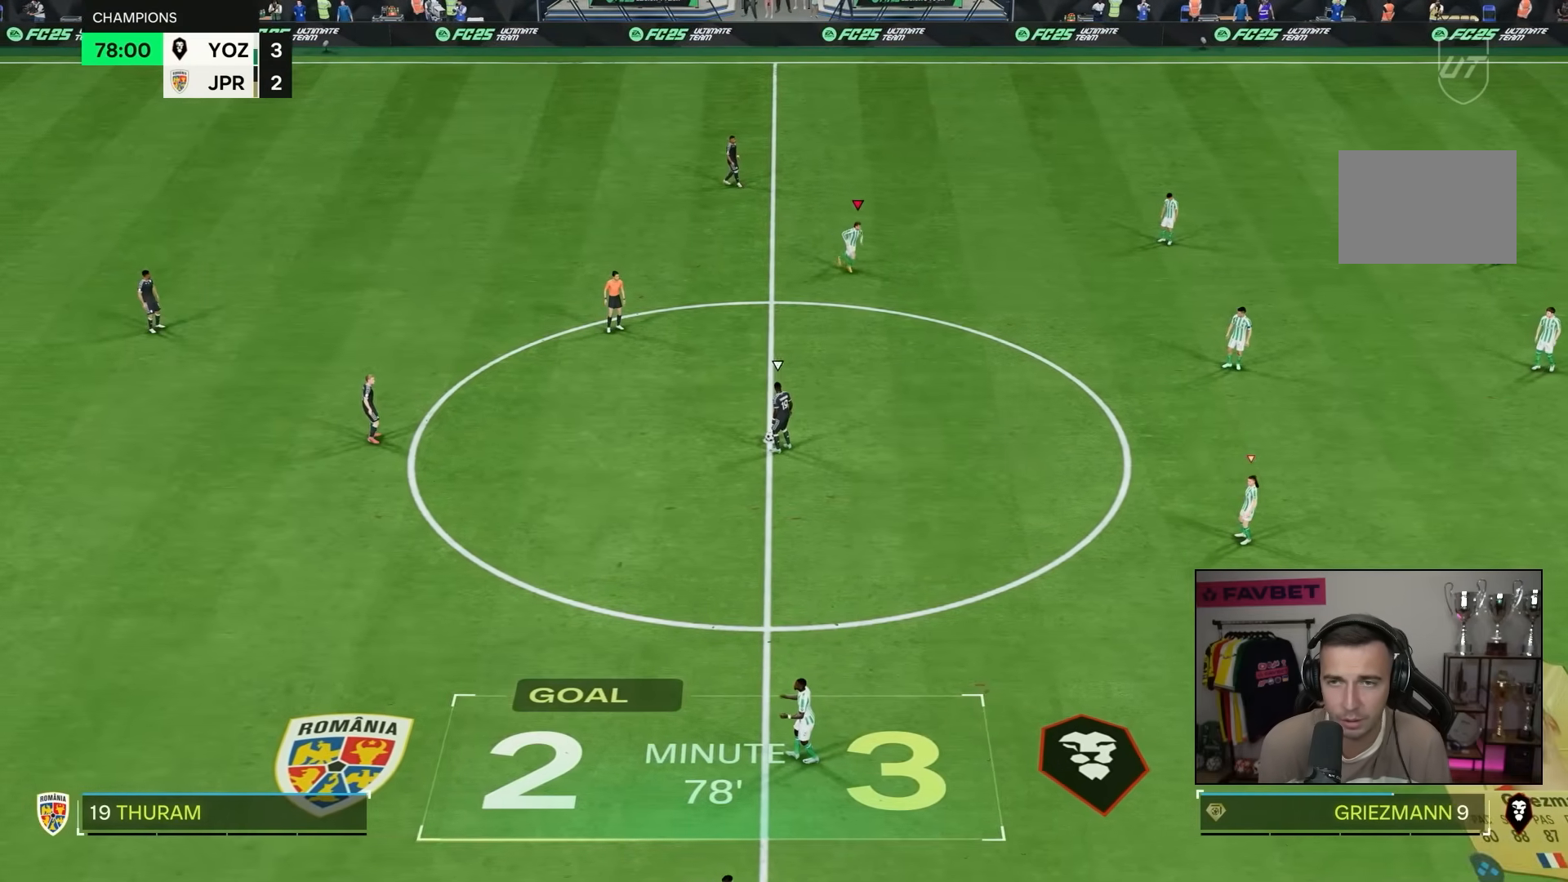
{"dt_ms": 500, "buttons": [], "left_stick": "up", "right_stick": "down-left", "events": [[200, "left_stick", "down-left"], [367, "R2", "up"], [400, "left_stick", "up-left"], [400, "right_stick", "down-left"], [500, "left_stick", "up"]]}
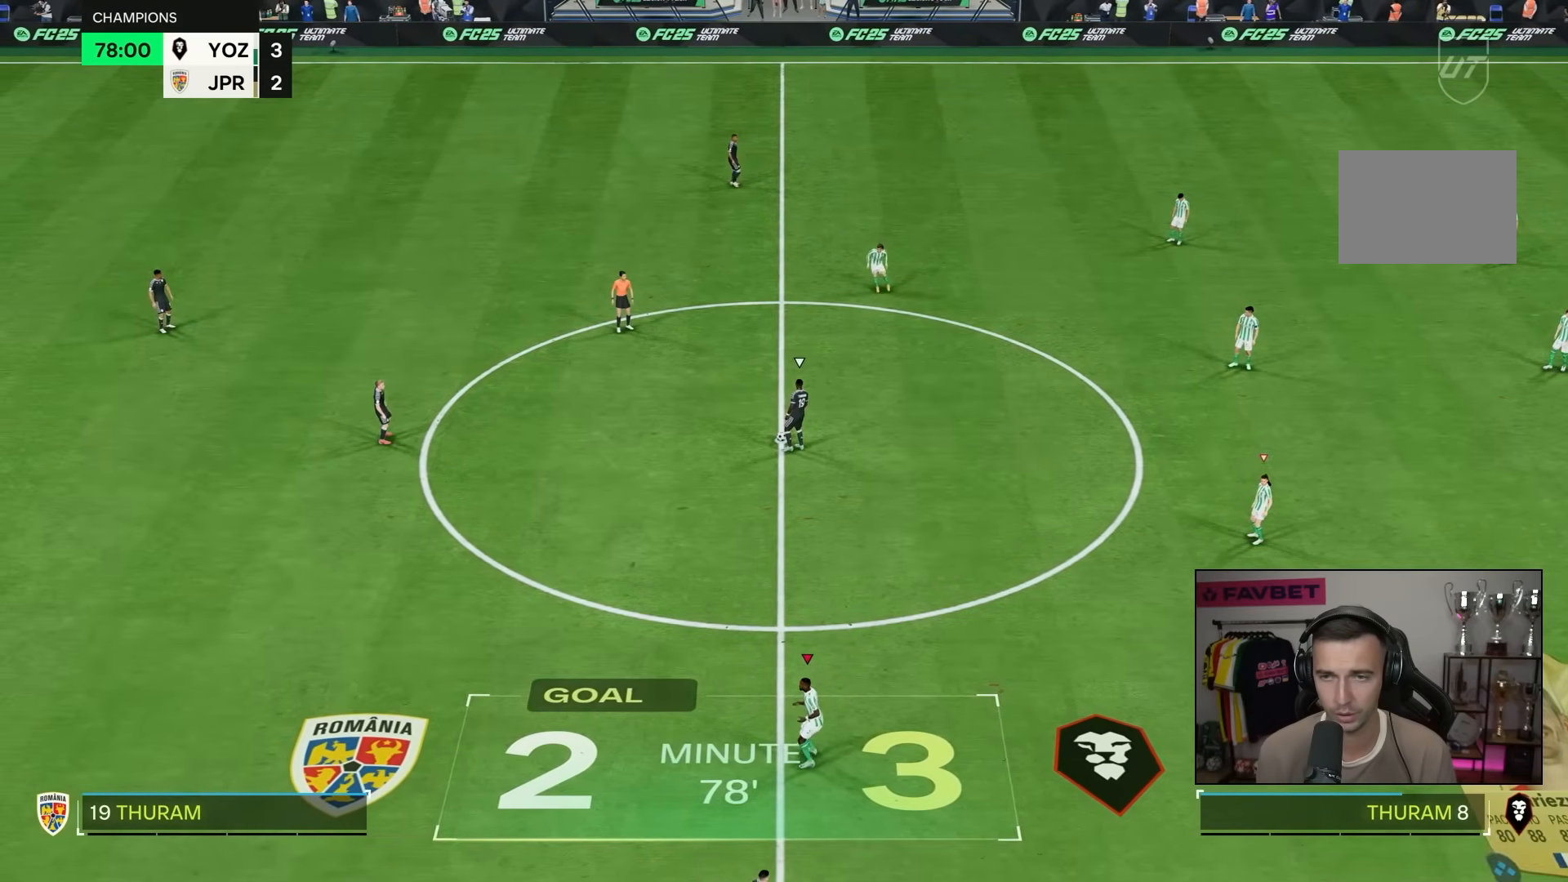
{"dt_ms": 500, "buttons": ["R2"], "left_stick": "up", "right_stick": "center", "events": [[33, "right_stick", "center"], [150, "R2", "down"]]}
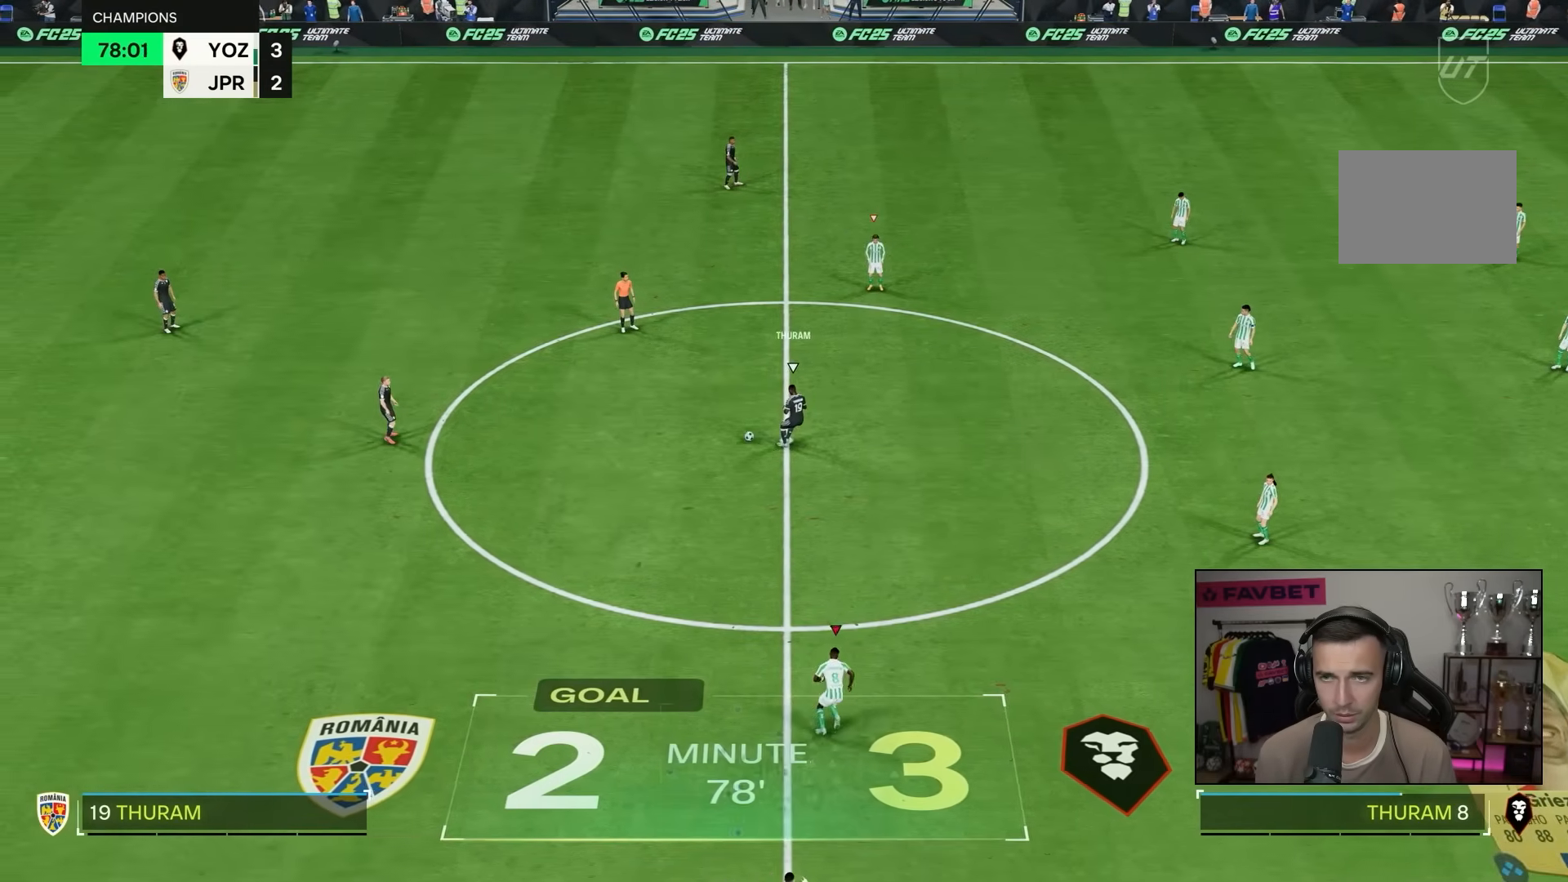
{"dt_ms": 500, "buttons": ["L2", "R2"], "left_stick": "left", "right_stick": "center", "events": [[67, "R2", "up"], [67, "left_stick", "up-right"], [233, "right_stick", "up-right"], [300, "left_stick", "up-left"], [317, "right_stick", "center"], [433, "left_stick", "left"], [450, "L2", "down"], [483, "R2", "down"]]}
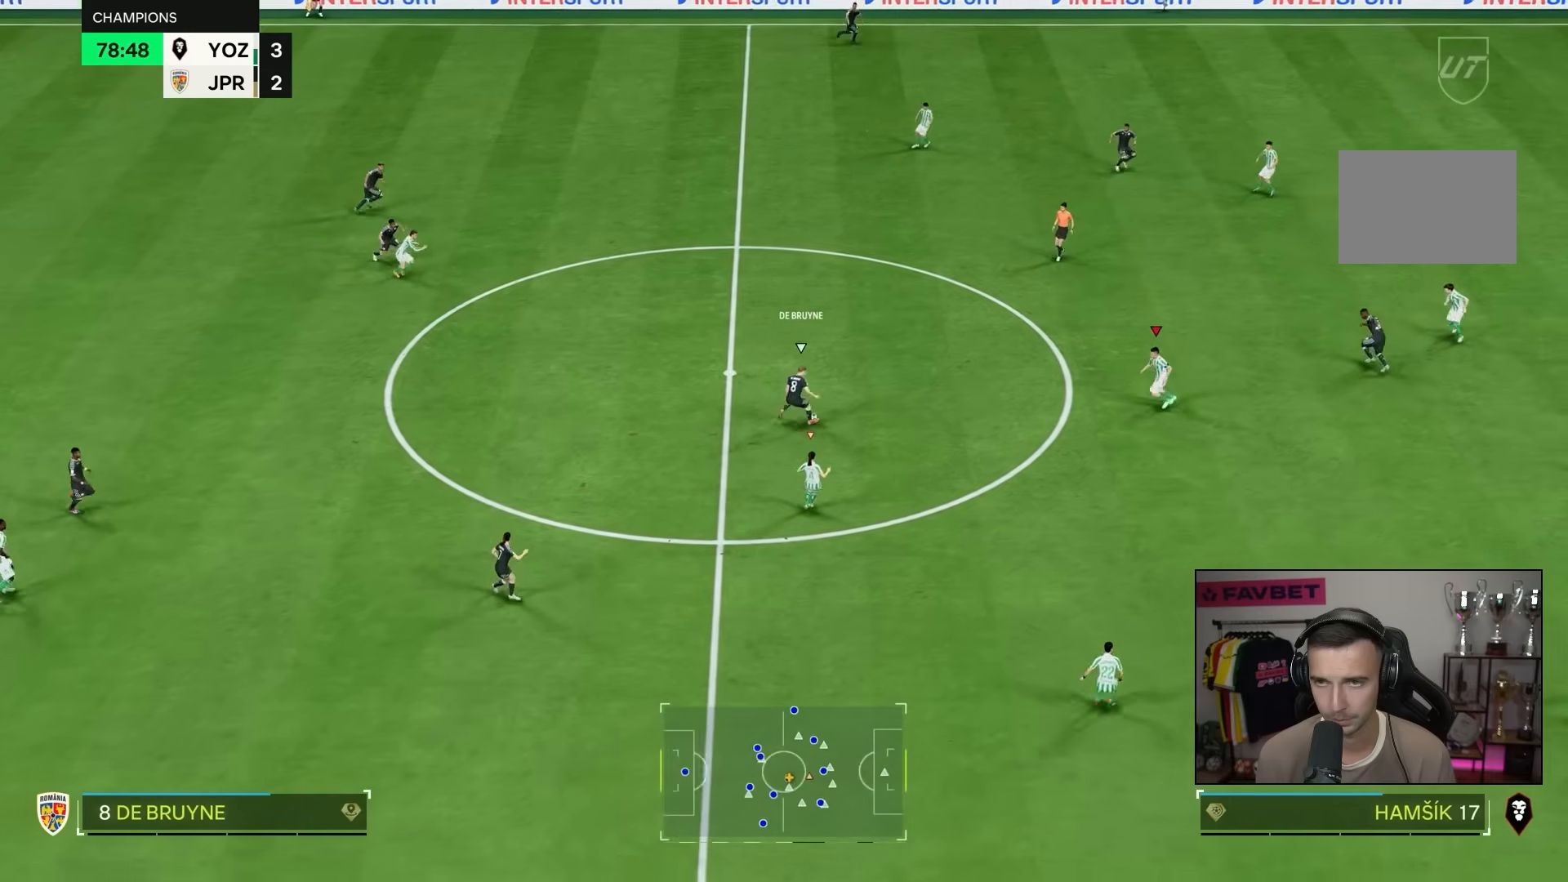
{"dt_ms": 500, "buttons": ["L2", "R2"], "left_stick": "up-right", "right_stick": "center"}
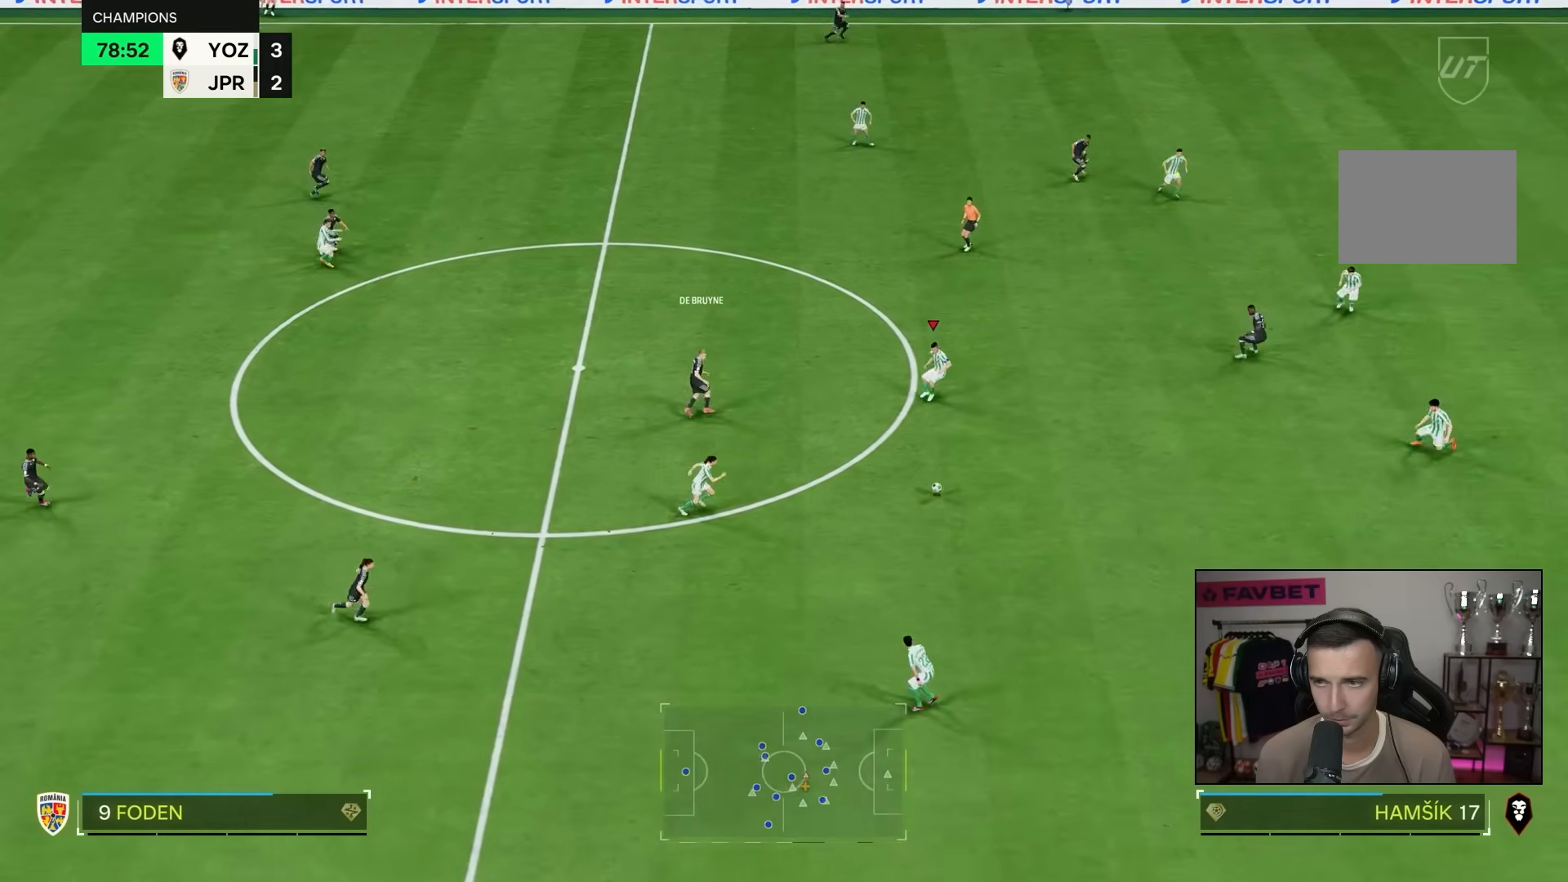
{"dt_ms": 500, "buttons": [], "left_stick": "up-left", "right_stick": "up", "events": [[67, "left_stick", "right"], [100, "L2", "up"], [200, "L1", "down"], [233, "left_stick", "left"], [250, "R2", "up"], [317, "L1", "up"], [350, "left_stick", "up-left"], [467, "right_stick", "up"]]}
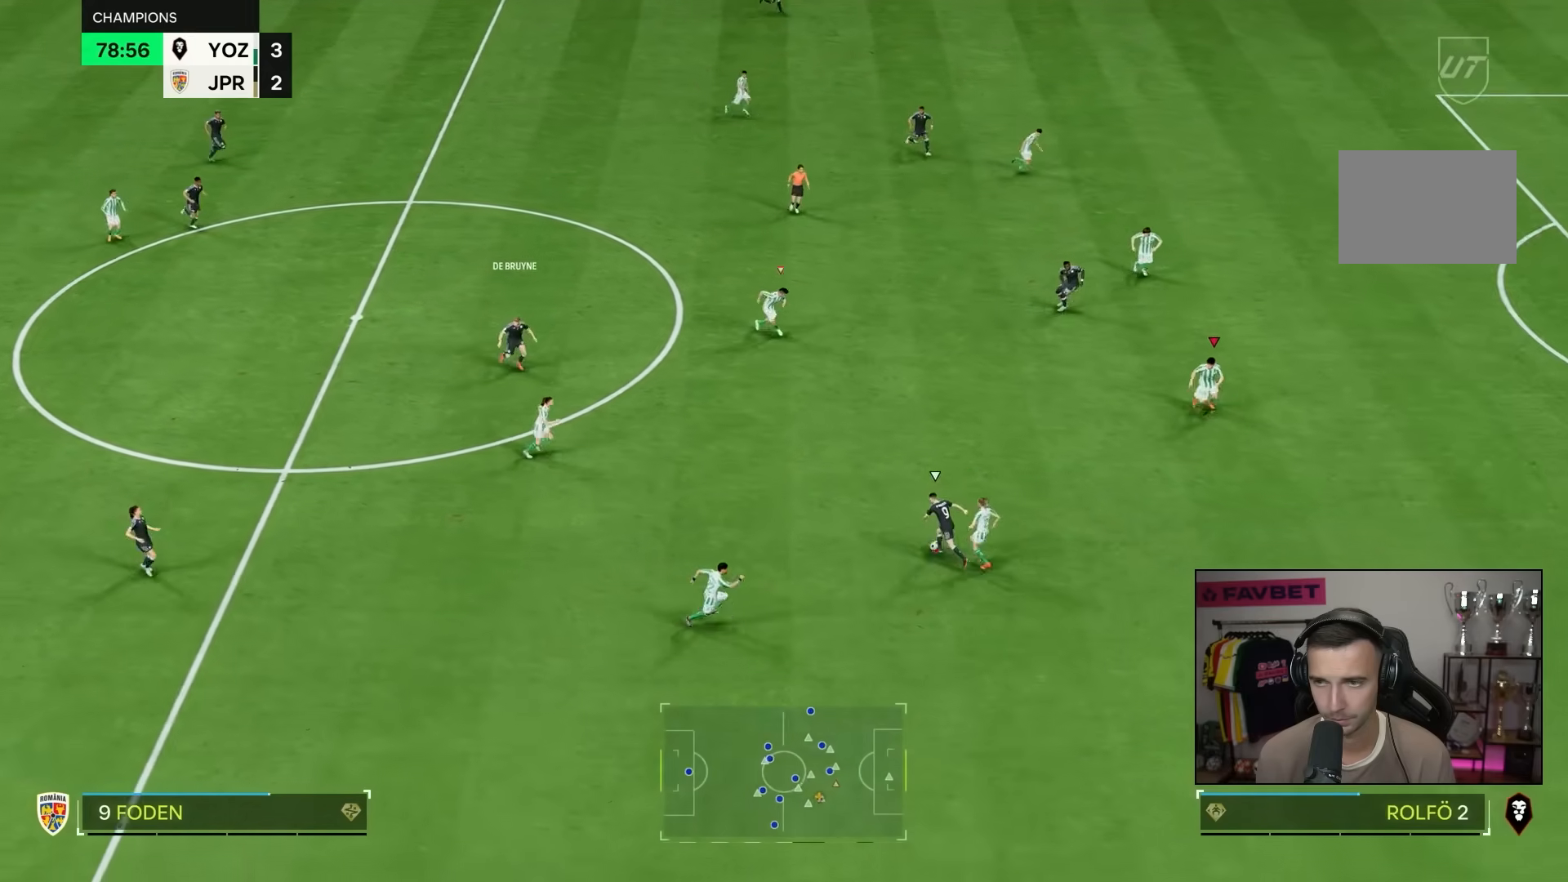
{"dt_ms": 500, "buttons": ["L2", "R2"], "left_stick": "up", "right_stick": "center", "events": [[50, "left_stick", "up"], [50, "right_stick", "center"], [100, "L2", "down"], [317, "R2", "down"]]}
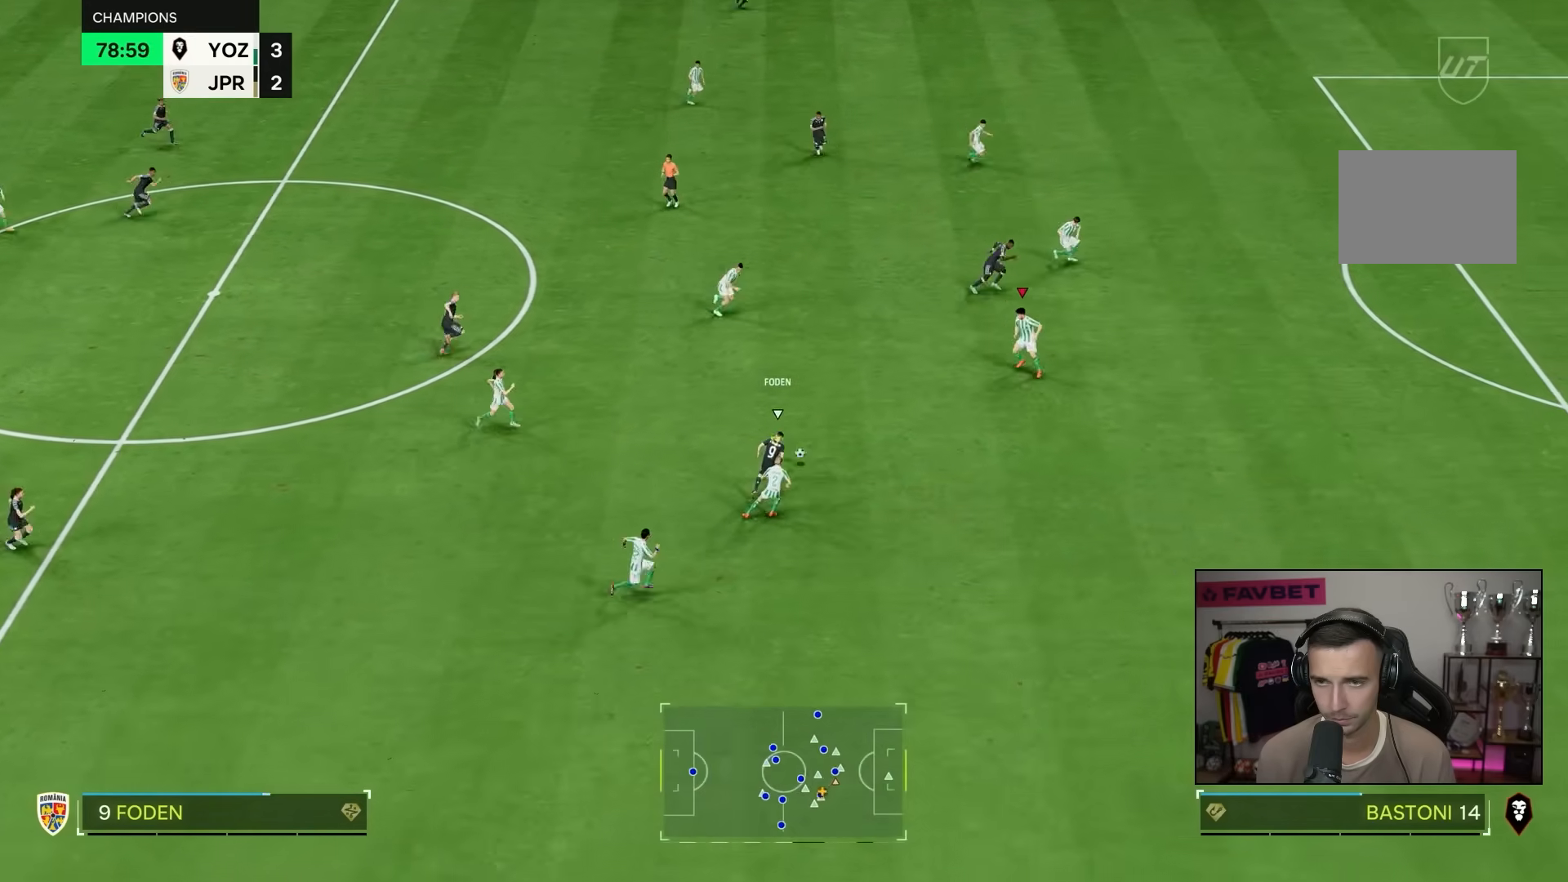
{"dt_ms": 500, "buttons": ["L2"], "left_stick": "left", "right_stick": "center", "events": [[117, "left_stick", "up-right"], [167, "R2", "up"], [217, "left_stick", "right"], [350, "left_stick", "down-right"], [450, "left_stick", "left"]]}
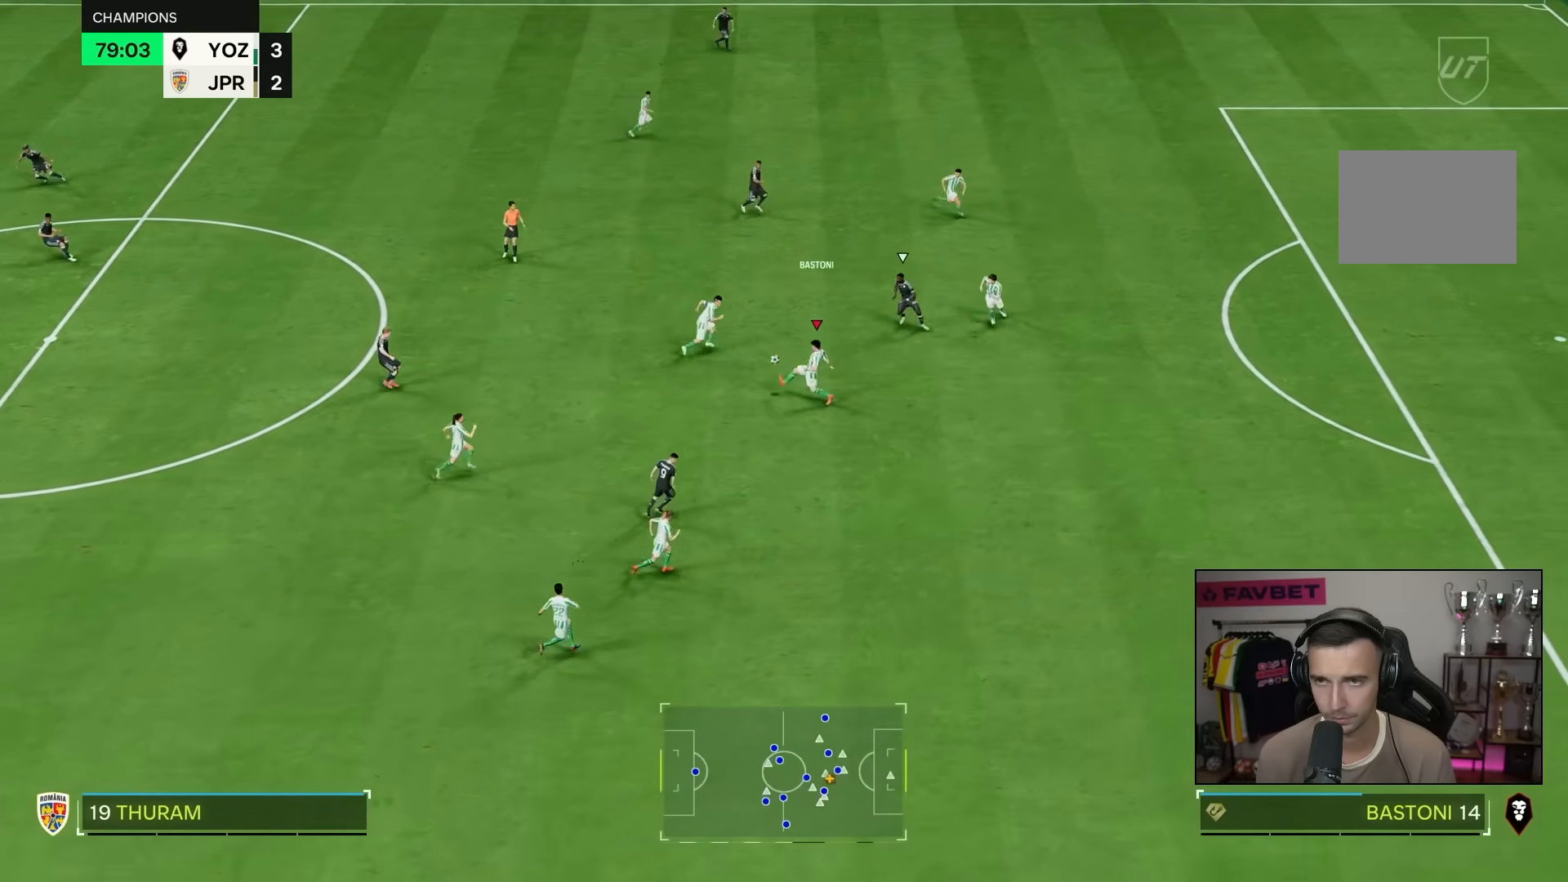
{"dt_ms": 500, "buttons": [], "left_stick": "left", "right_stick": "center", "events": [[150, "L2", "up"]]}
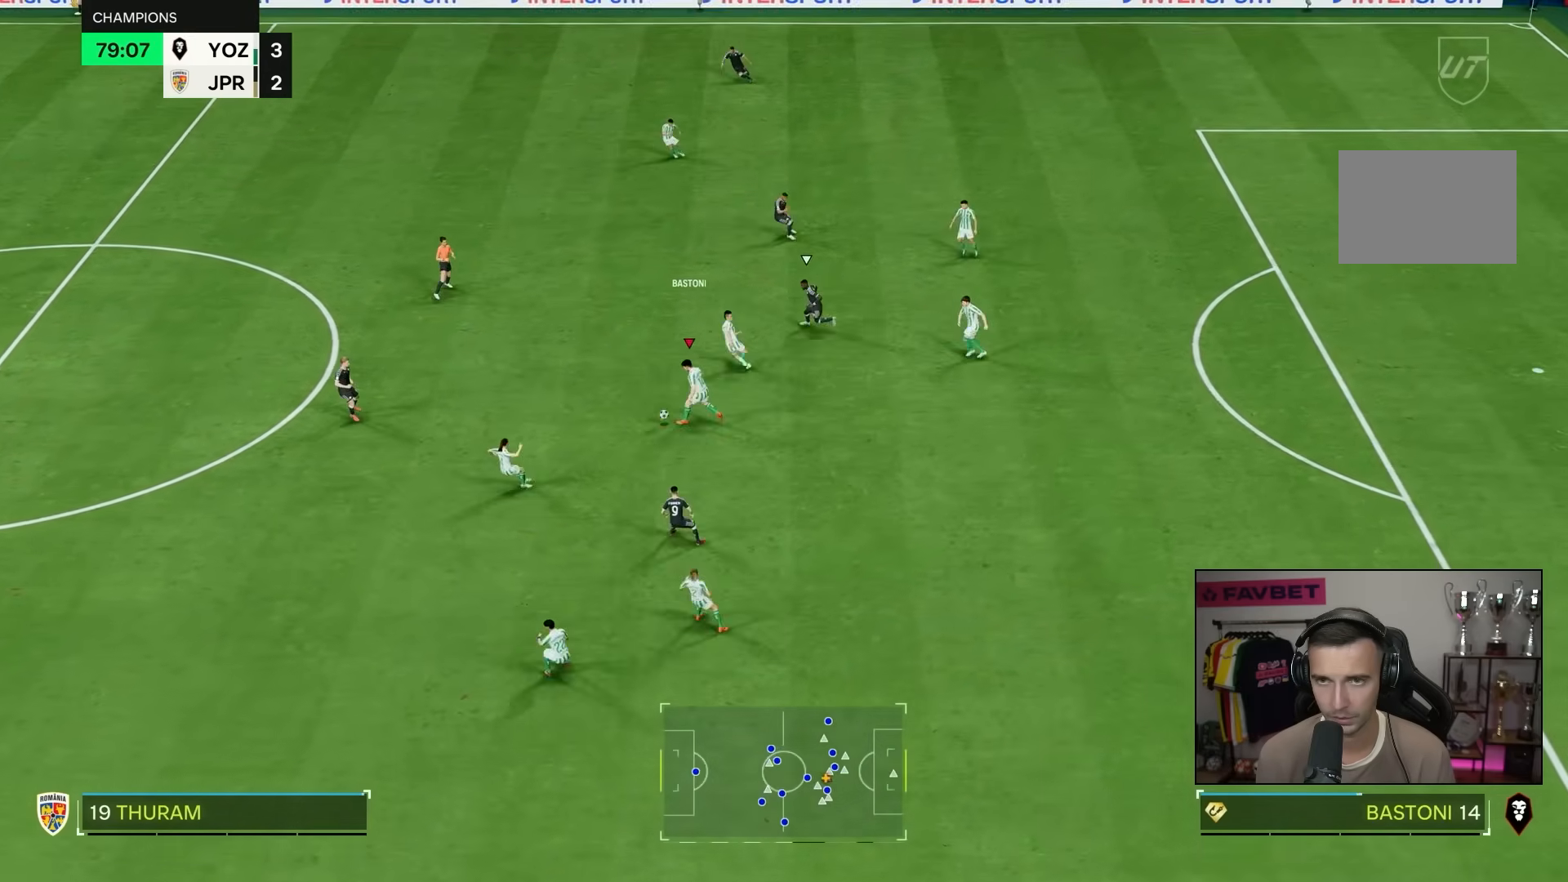
{"dt_ms": 500, "buttons": [], "left_stick": "up-left", "right_stick": "center", "events": [[183, "left_stick", "up-left"]]}
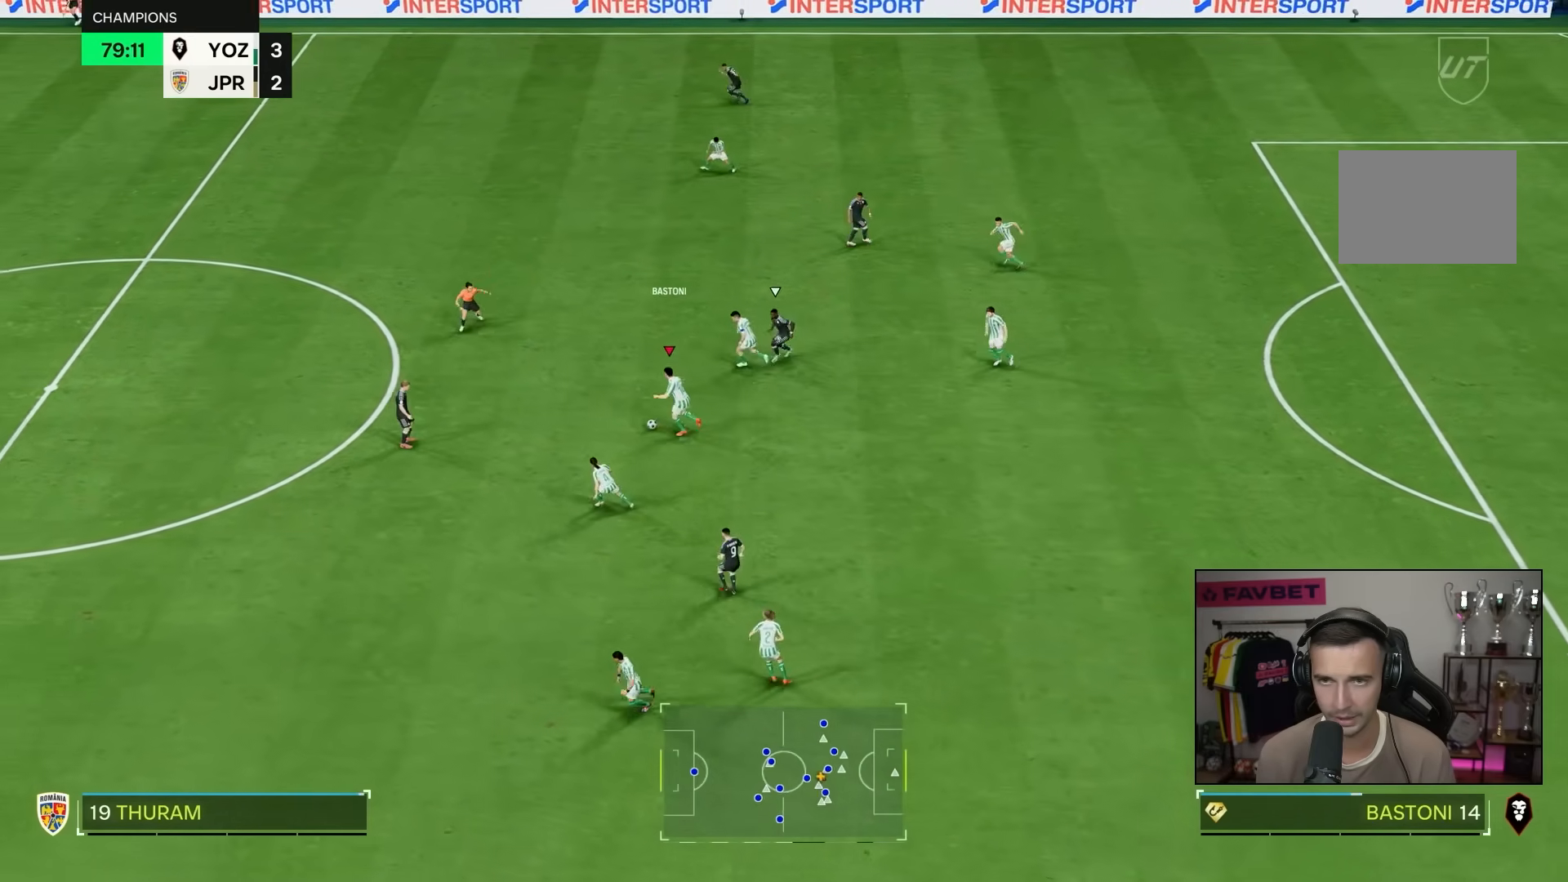
{"dt_ms": 500, "buttons": [], "left_stick": "down", "right_stick": "center", "events": [[333, "left_stick", "down"]]}
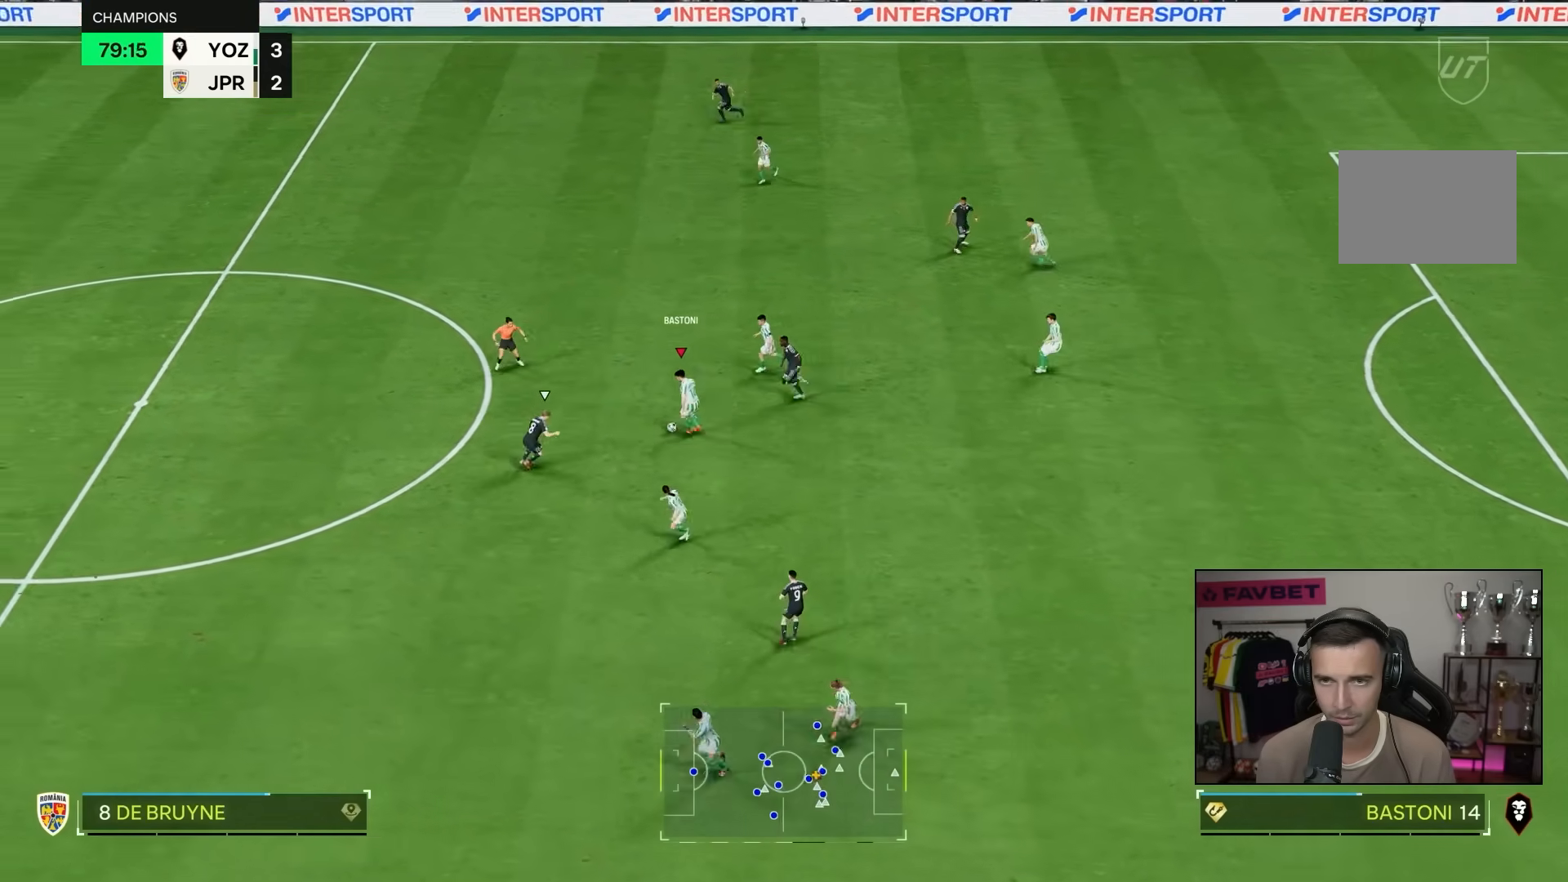
{"dt_ms": 500, "buttons": [], "left_stick": "up-left", "right_stick": "center", "events": [[33, "left_stick", "down-left"], [333, "left_stick", "left"], [450, "left_stick", "up-left"]]}
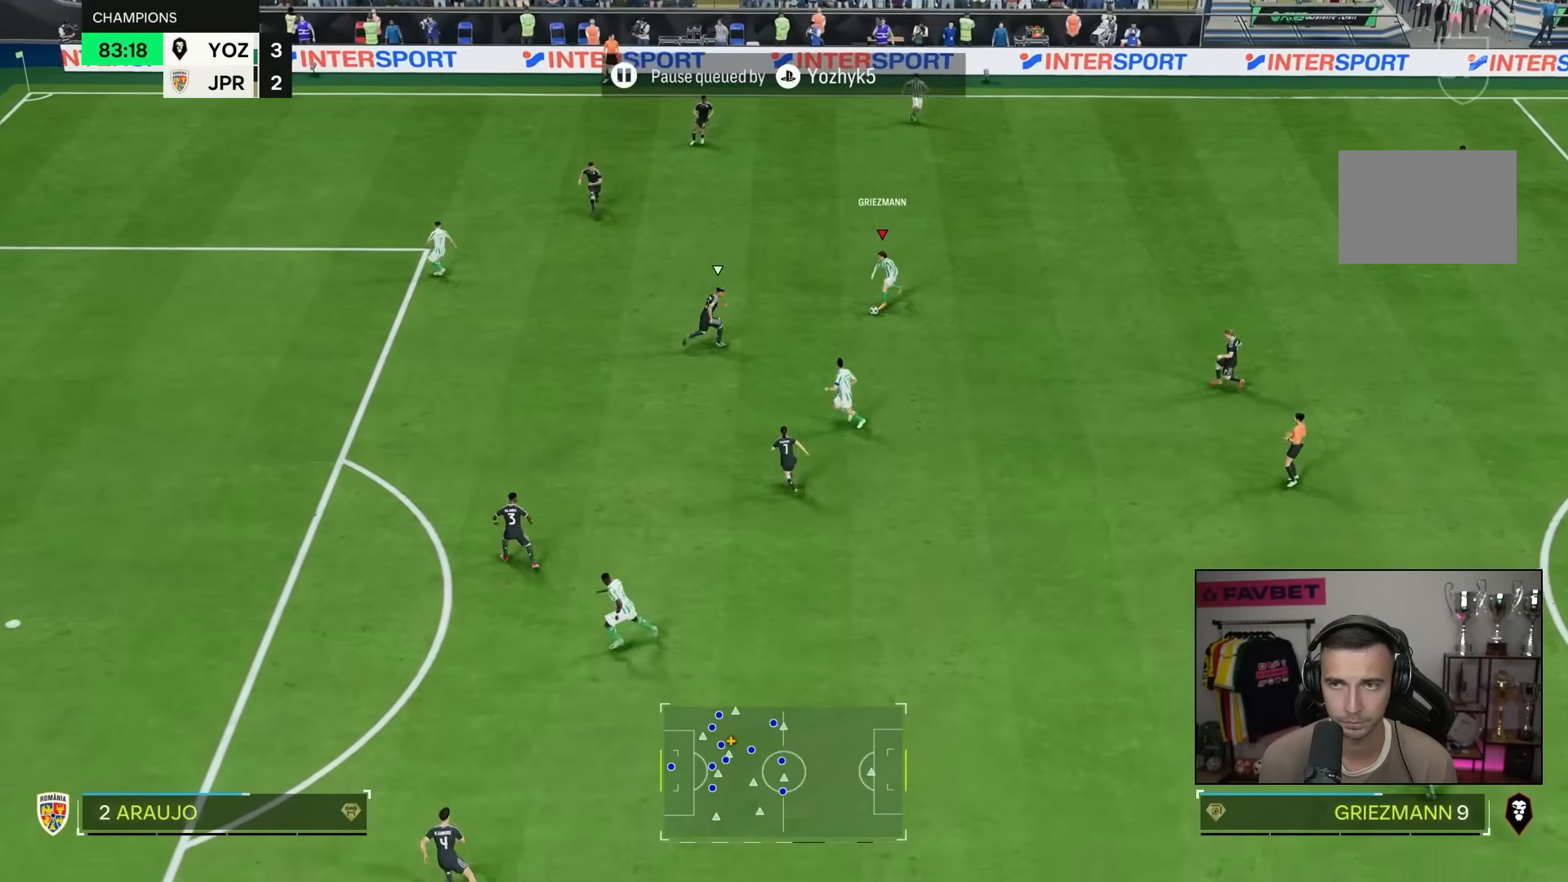
{"dt_ms": 500, "buttons": [], "left_stick": "up-left", "right_stick": "center", "events": []}
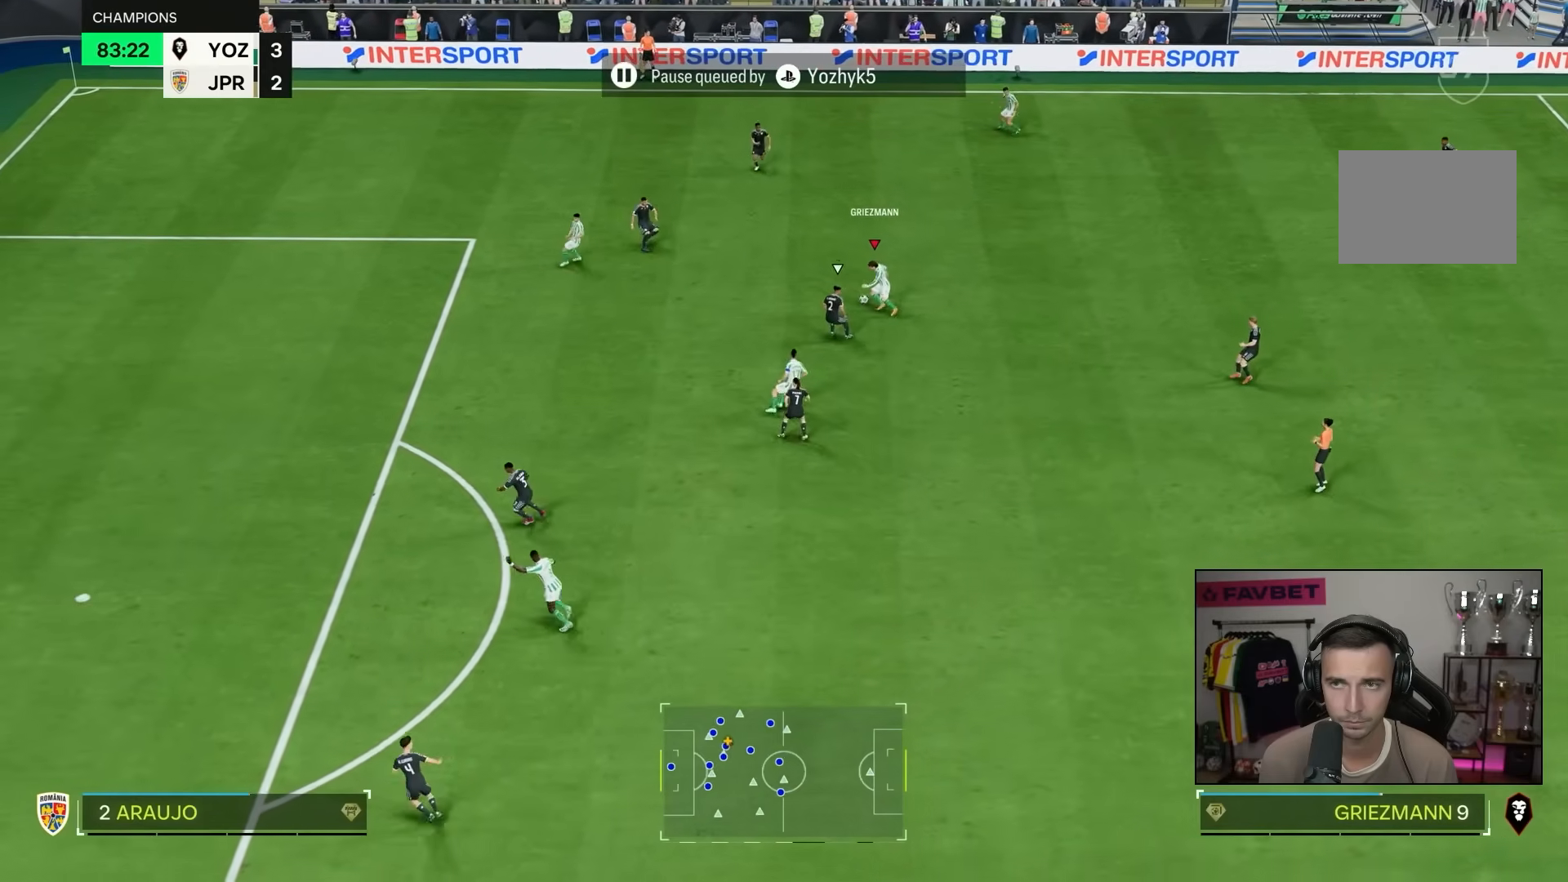
{"dt_ms": 500, "buttons": [], "left_stick": "down-left", "right_stick": "center", "events": [[183, "left_stick", "down-left"]]}
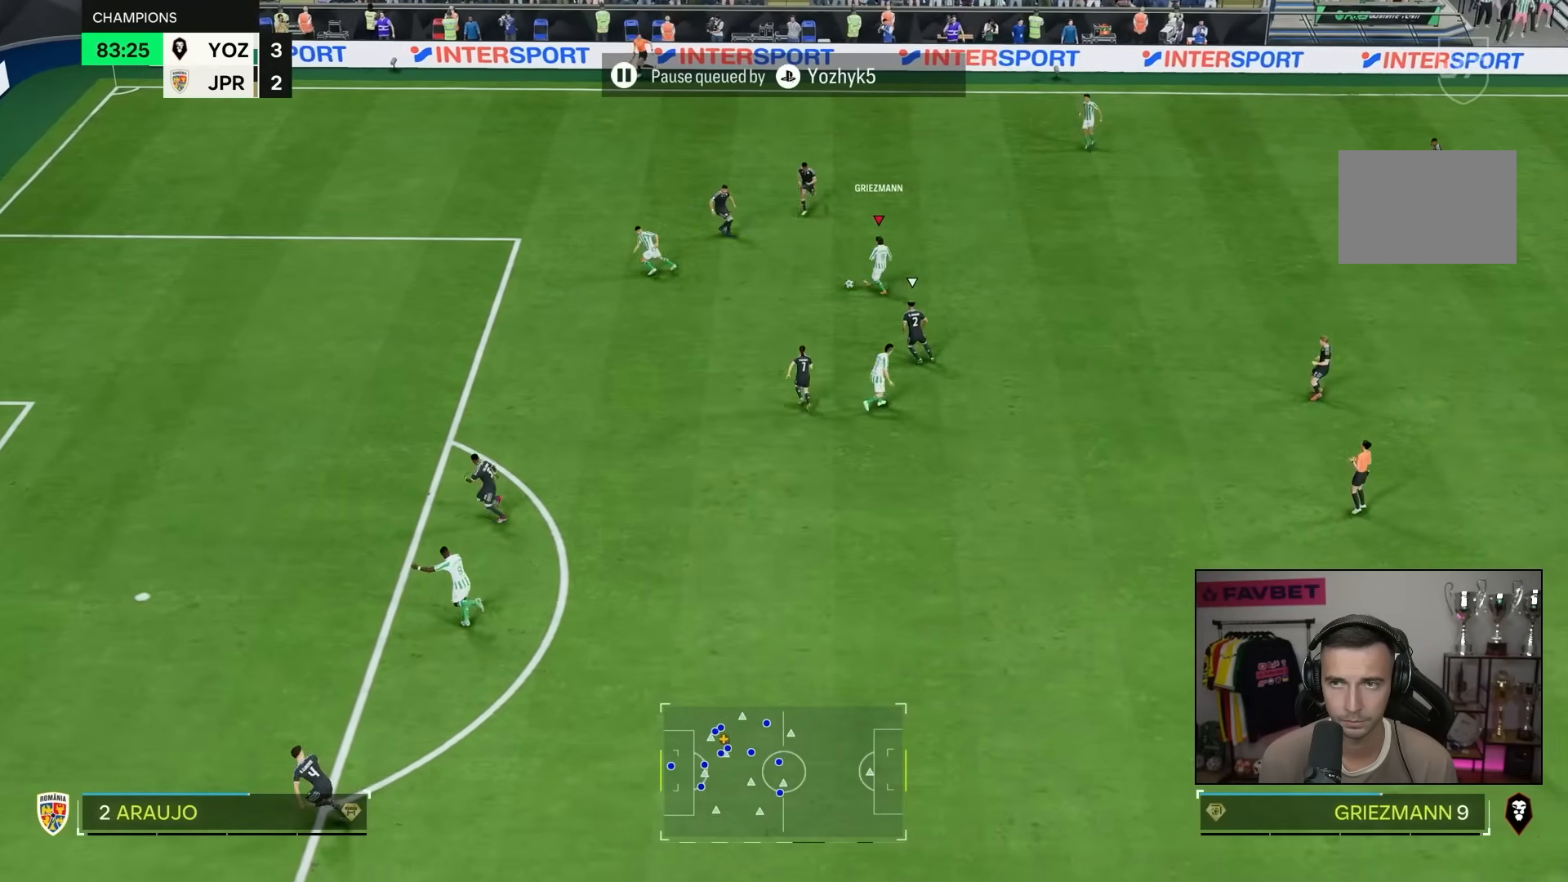
{"dt_ms": 500, "buttons": [], "left_stick": "down-left", "right_stick": "center", "events": []}
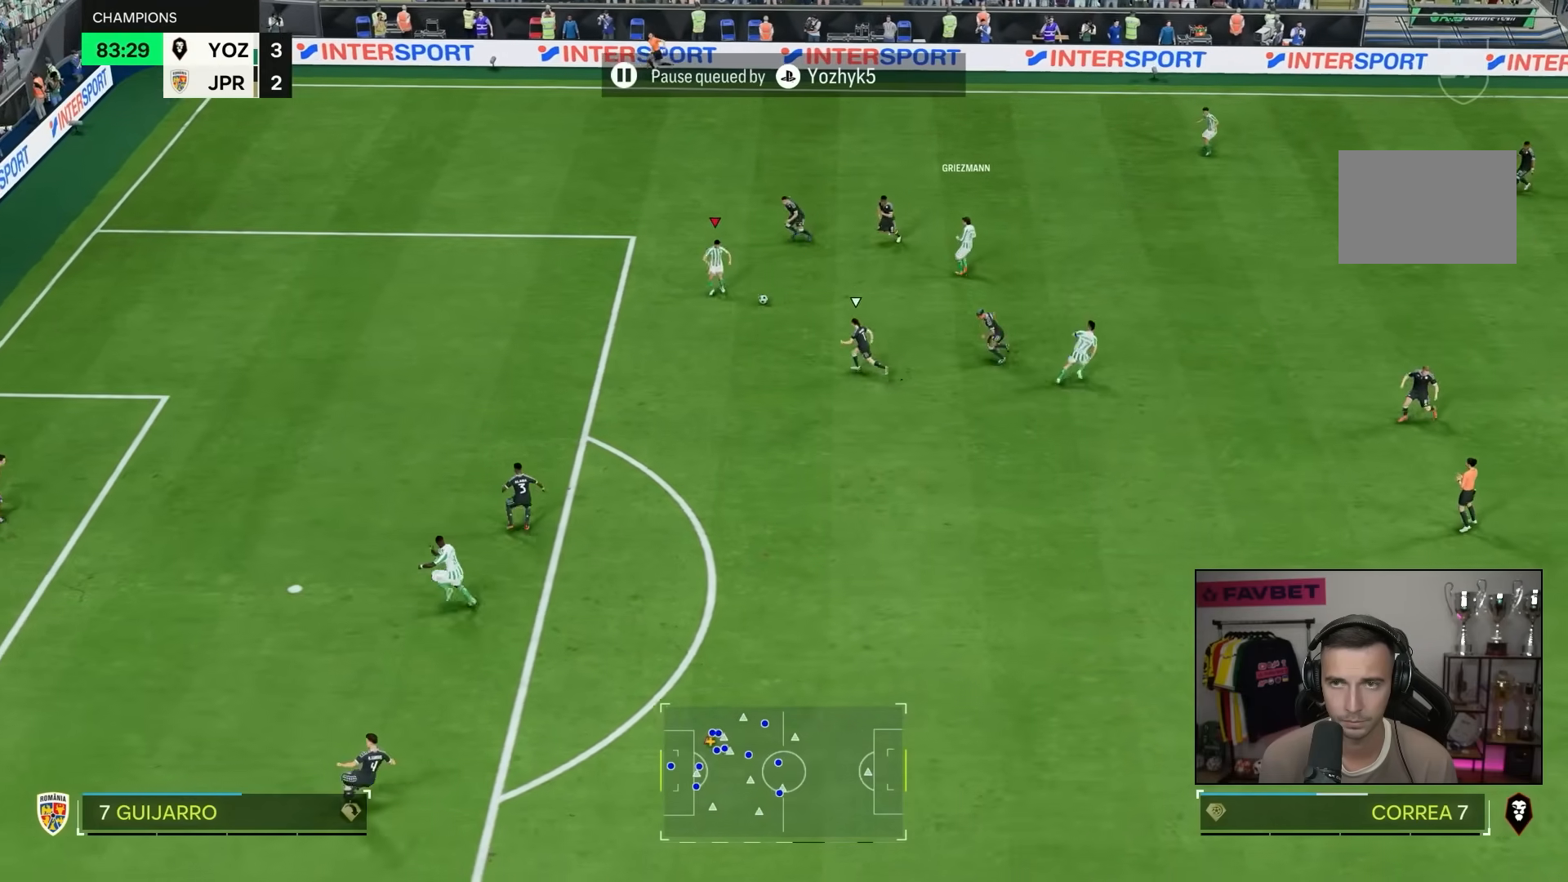
{"dt_ms": 500, "buttons": [], "left_stick": "down-left", "right_stick": "center", "events": []}
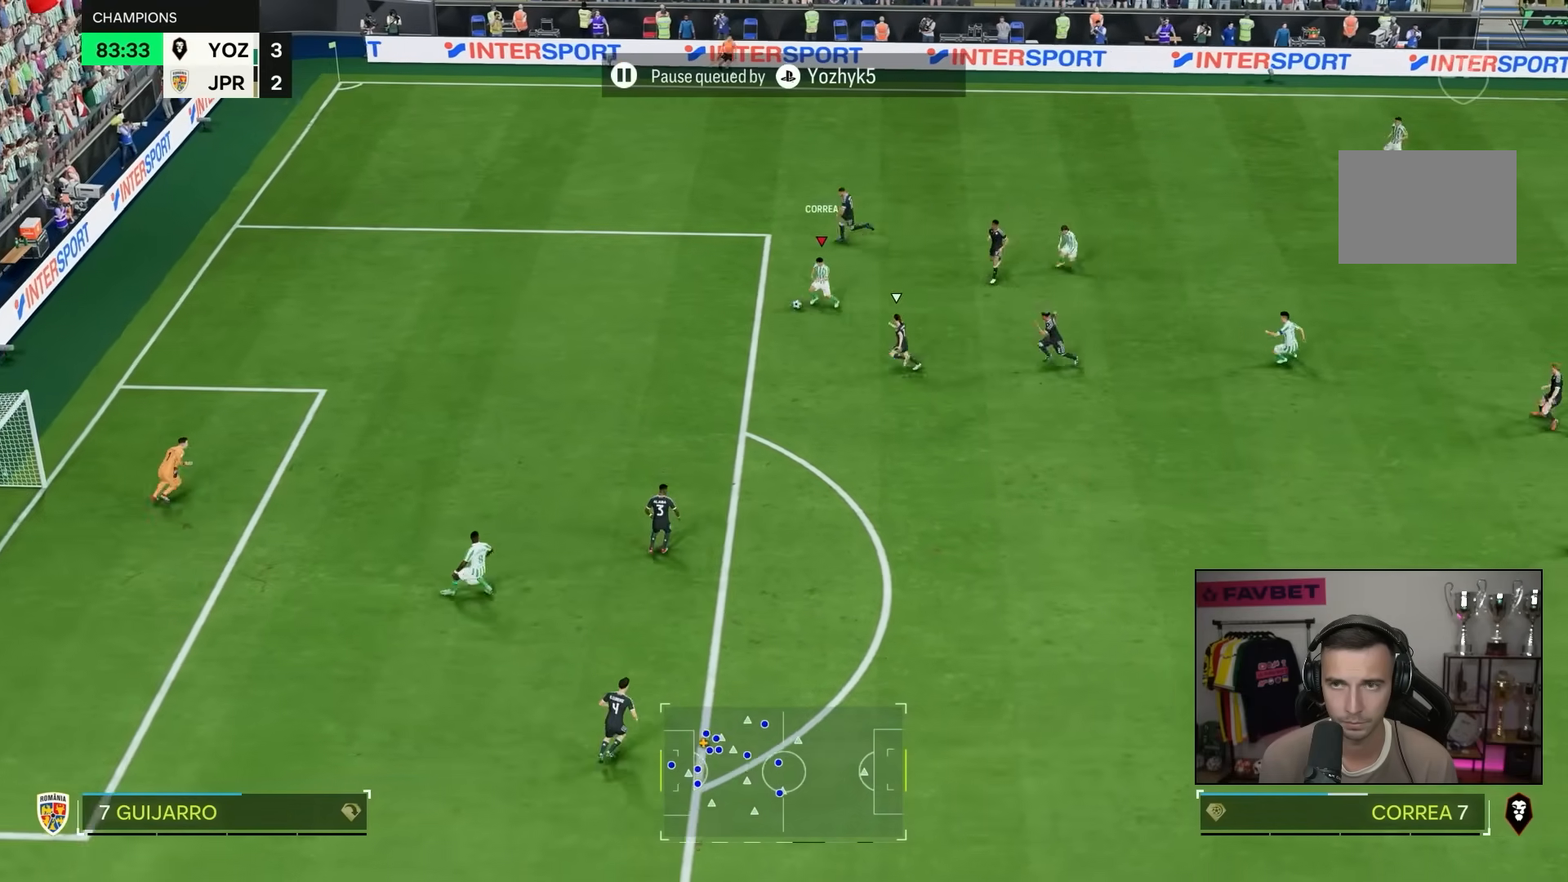
{"dt_ms": 500, "buttons": ["R1"], "left_stick": "down-left", "right_stick": "center", "events": [[133, "R1", "down"]]}
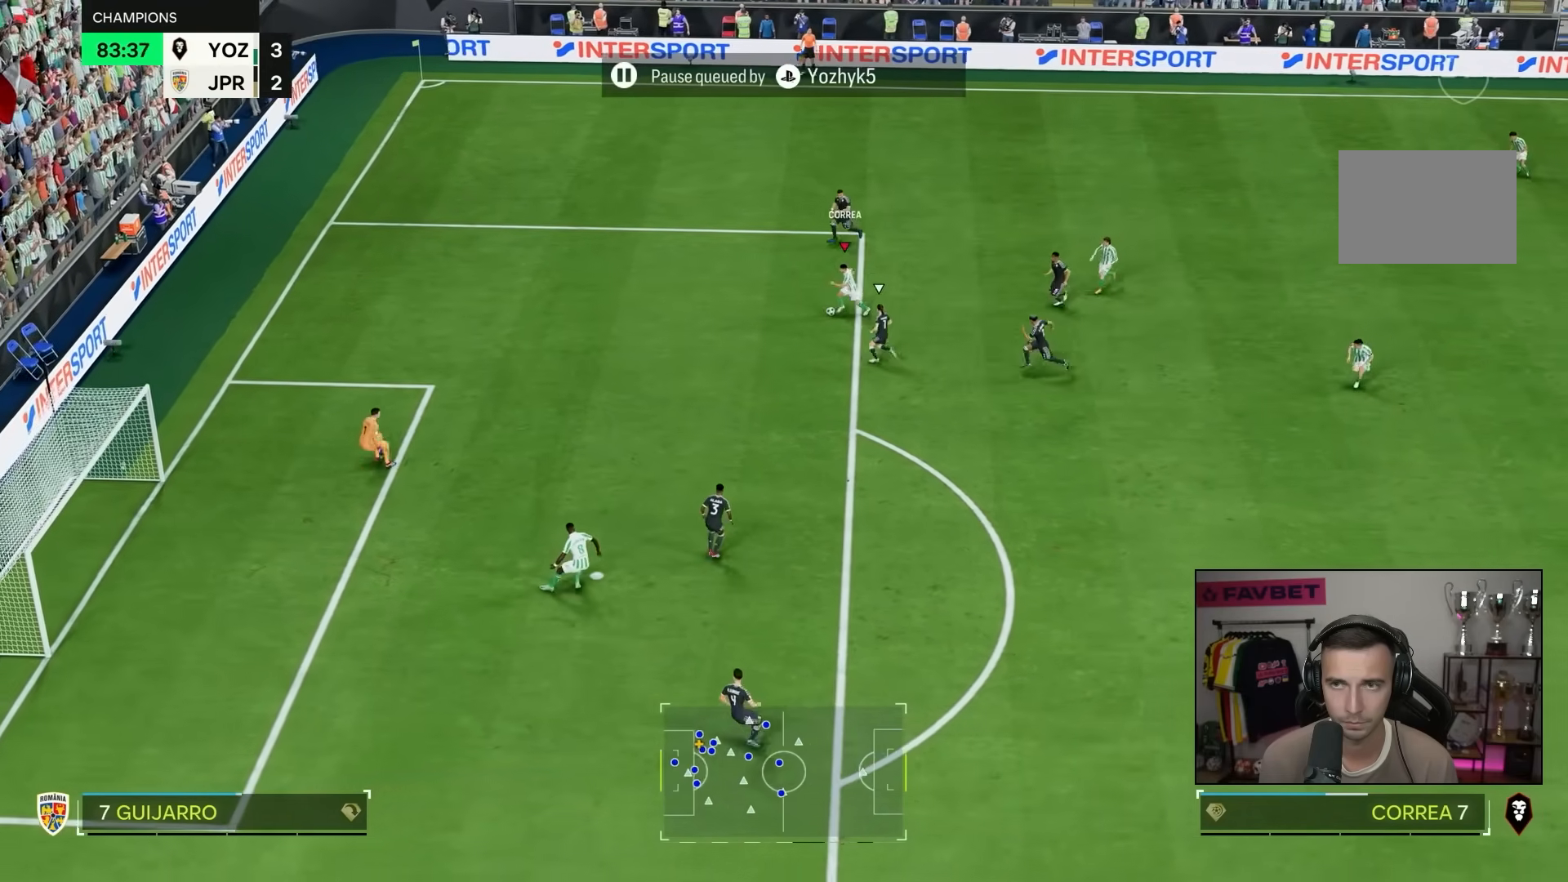
{"dt_ms": 500, "buttons": ["R1"], "left_stick": "down-left", "right_stick": "center", "events": []}
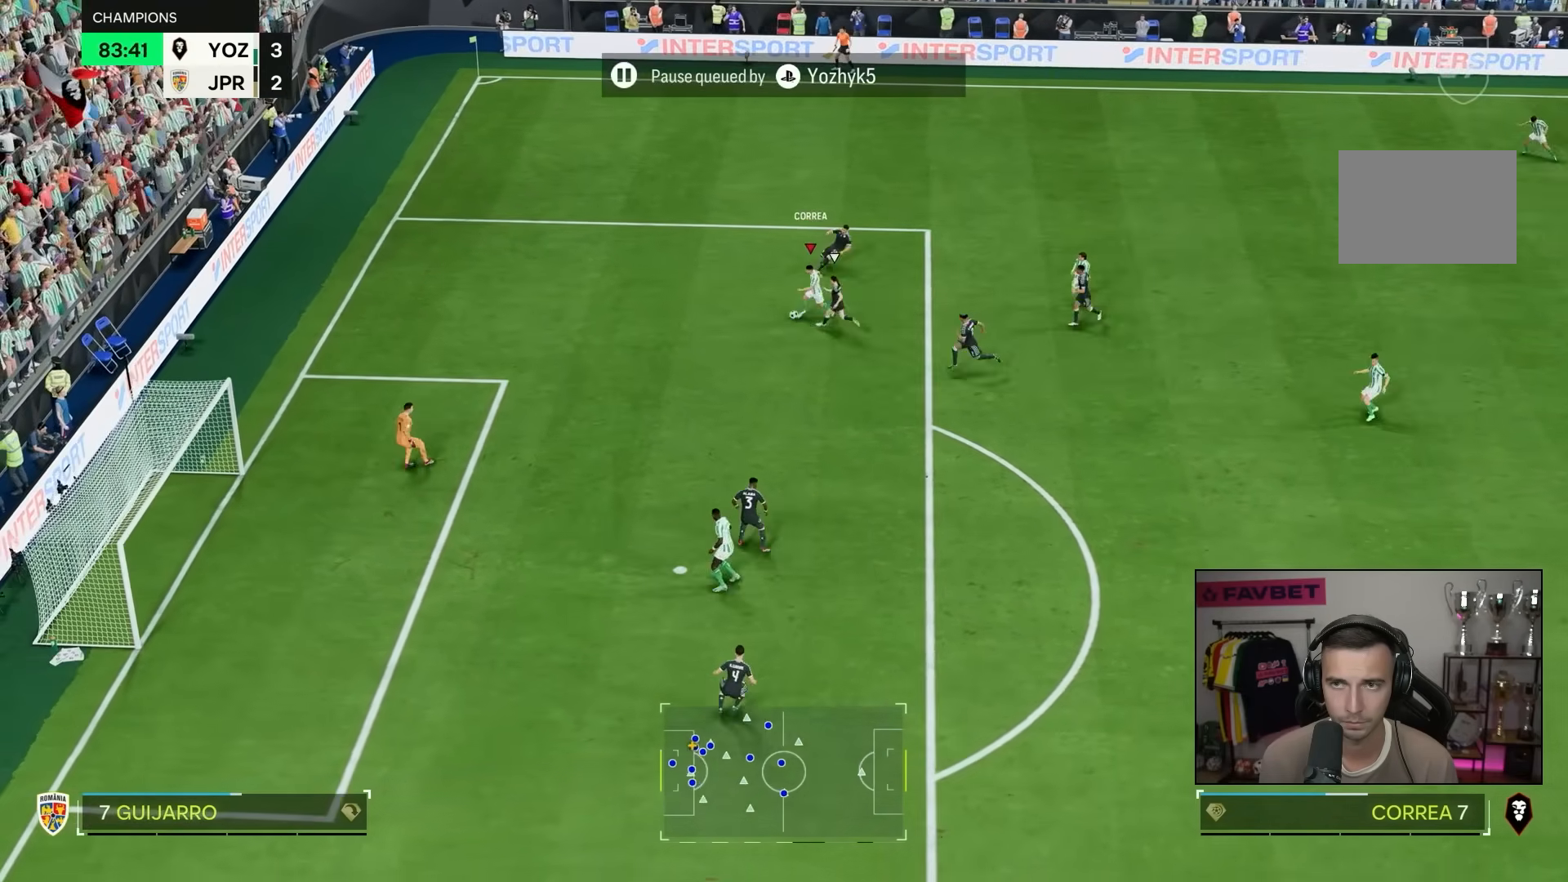
{"dt_ms": 500, "buttons": [], "left_stick": "down", "right_stick": "center", "events": [[67, "CROSS", "down"], [133, "left_stick", "down"], [200, "CROSS", "up"], [233, "R1", "up"]]}
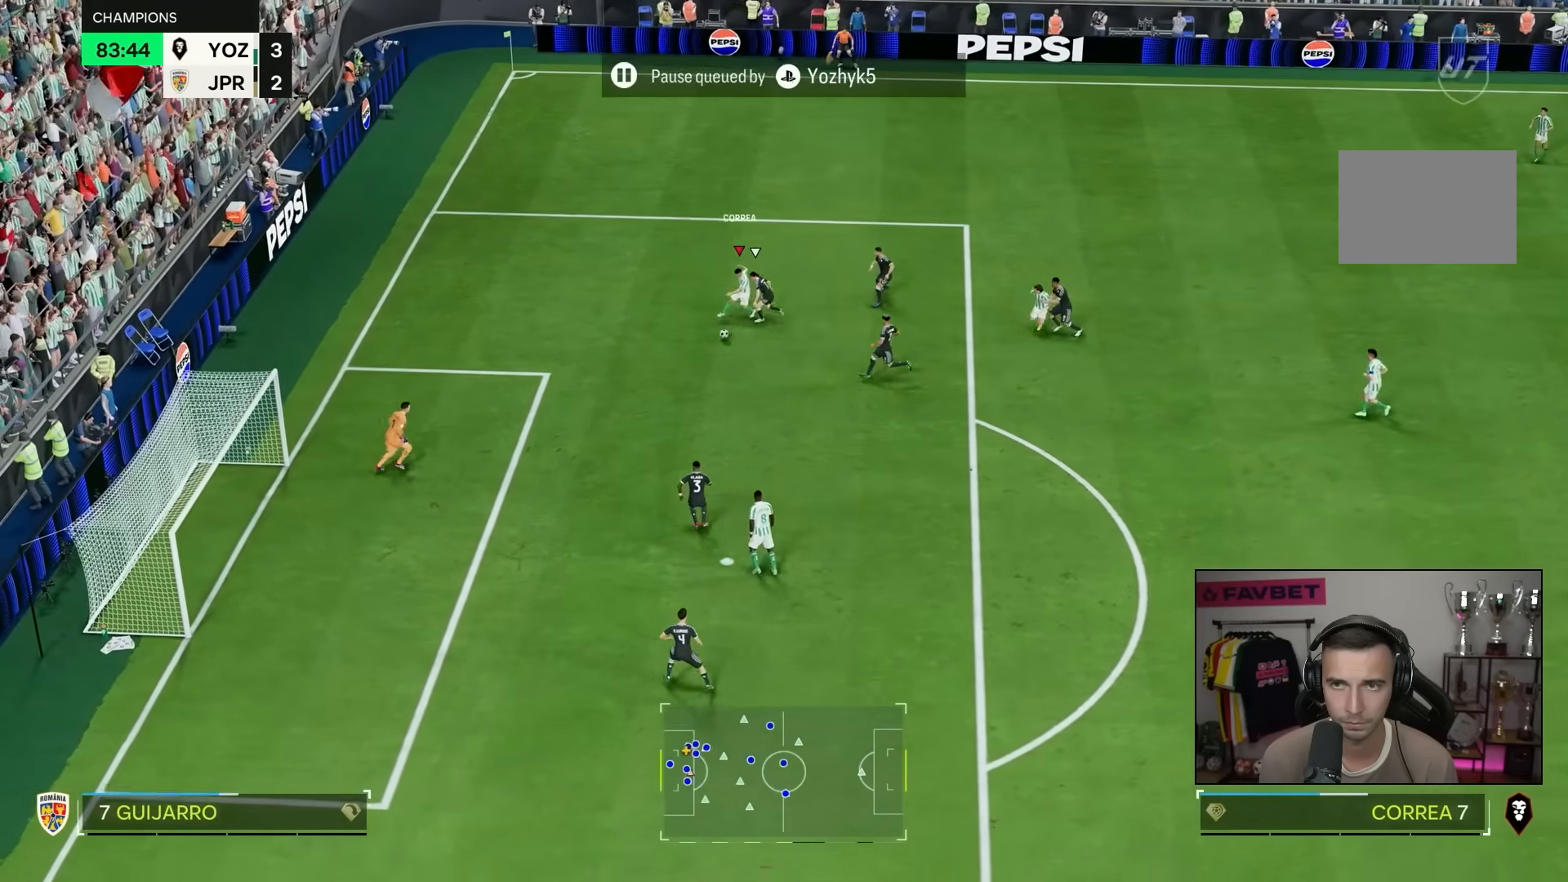
{"dt_ms": 500, "buttons": [], "left_stick": "down-left", "right_stick": "center", "events": [[267, "left_stick", "down-left"]]}
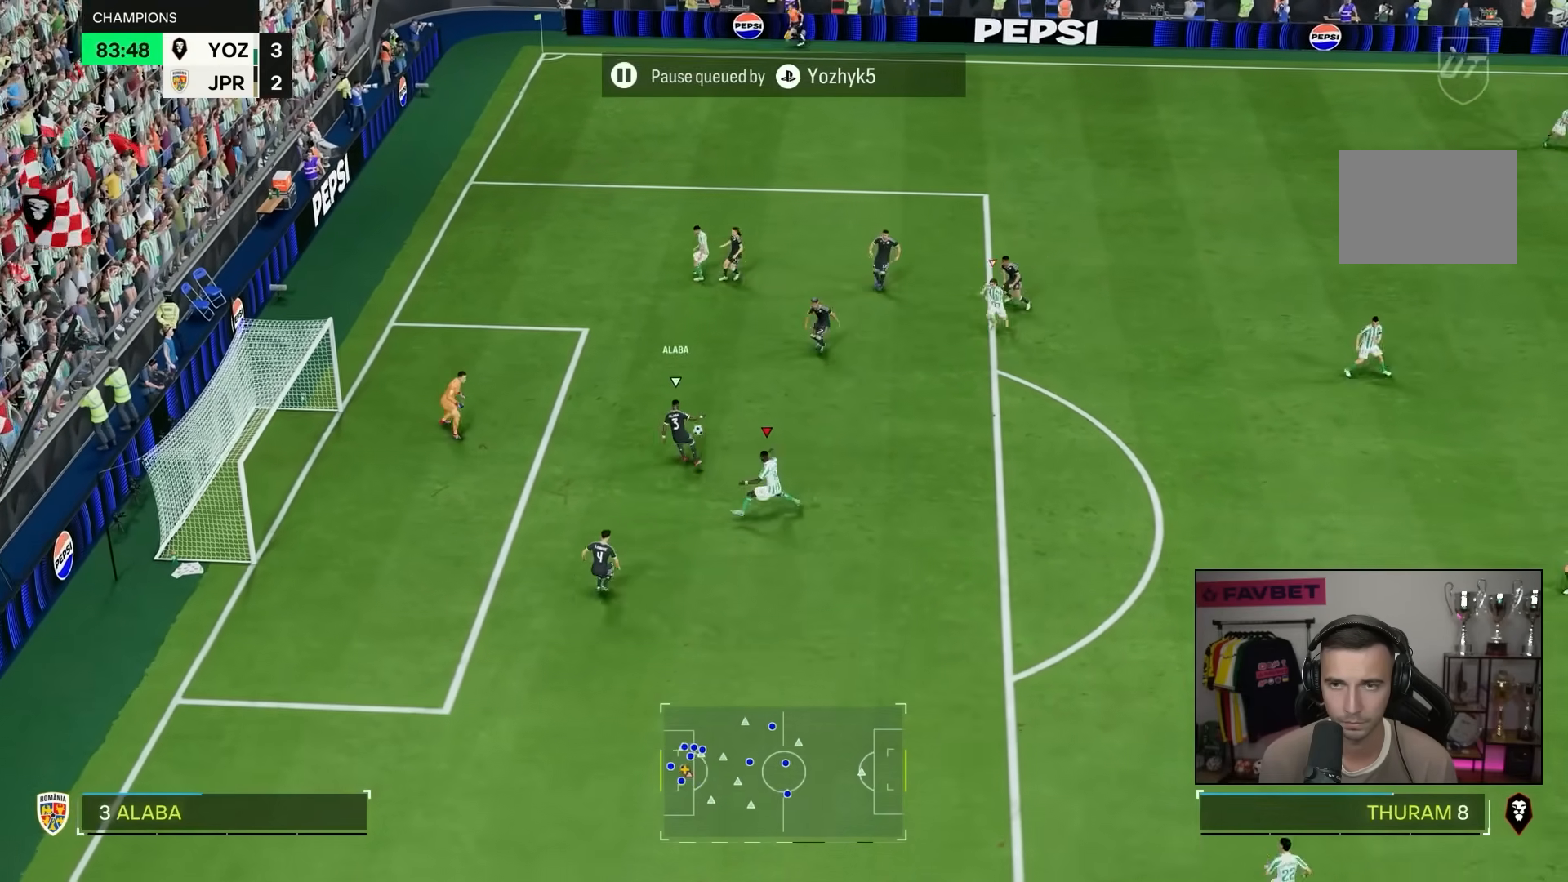
{"dt_ms": 500, "buttons": [], "left_stick": "down-left", "right_stick": "center", "events": [[317, "left_stick", "left"], [417, "left_stick", "down-left"]]}
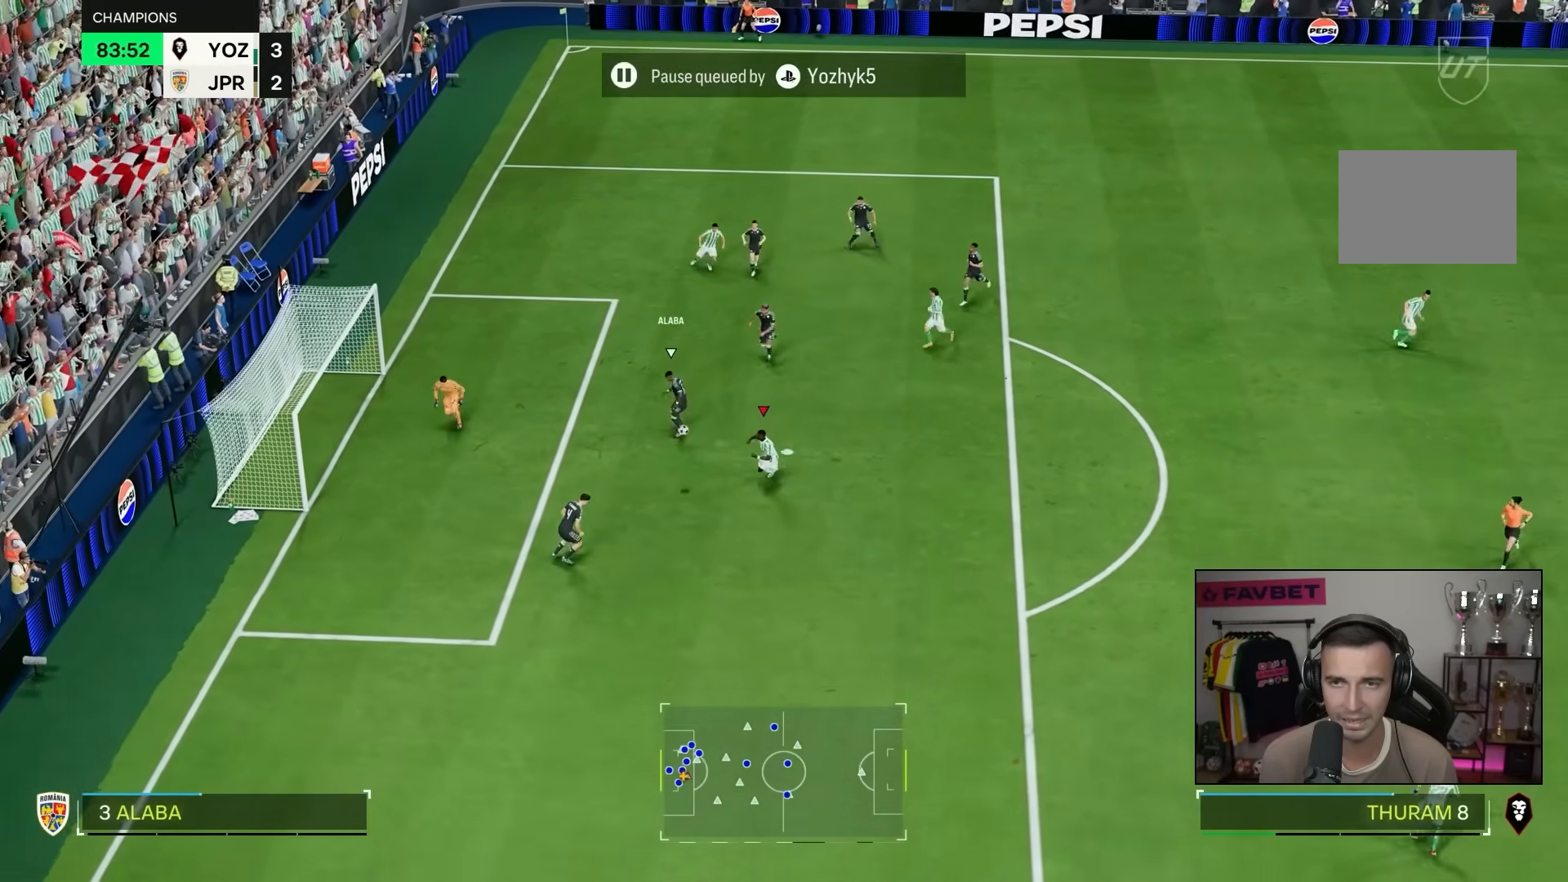
{"dt_ms": 500, "buttons": ["CROSS", "R2"], "left_stick": "down", "right_stick": "center"}
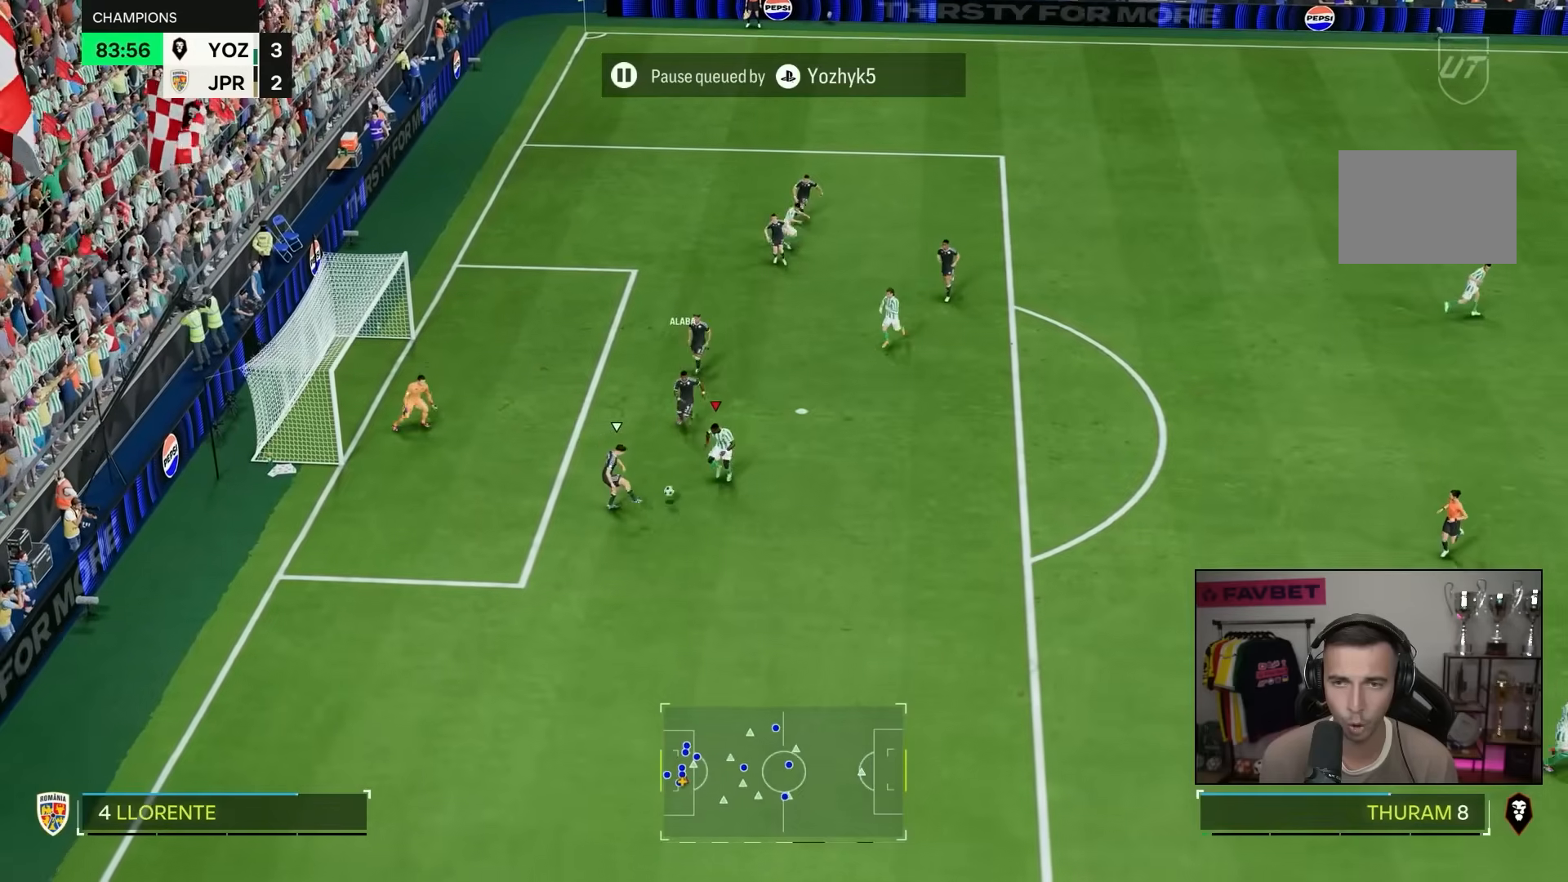
{"dt_ms": 500, "buttons": [], "left_stick": "up-left", "right_stick": "center", "events": [[117, "left_stick", "up-left"], [150, "CROSS", "up"], [367, "R2", "up"]]}
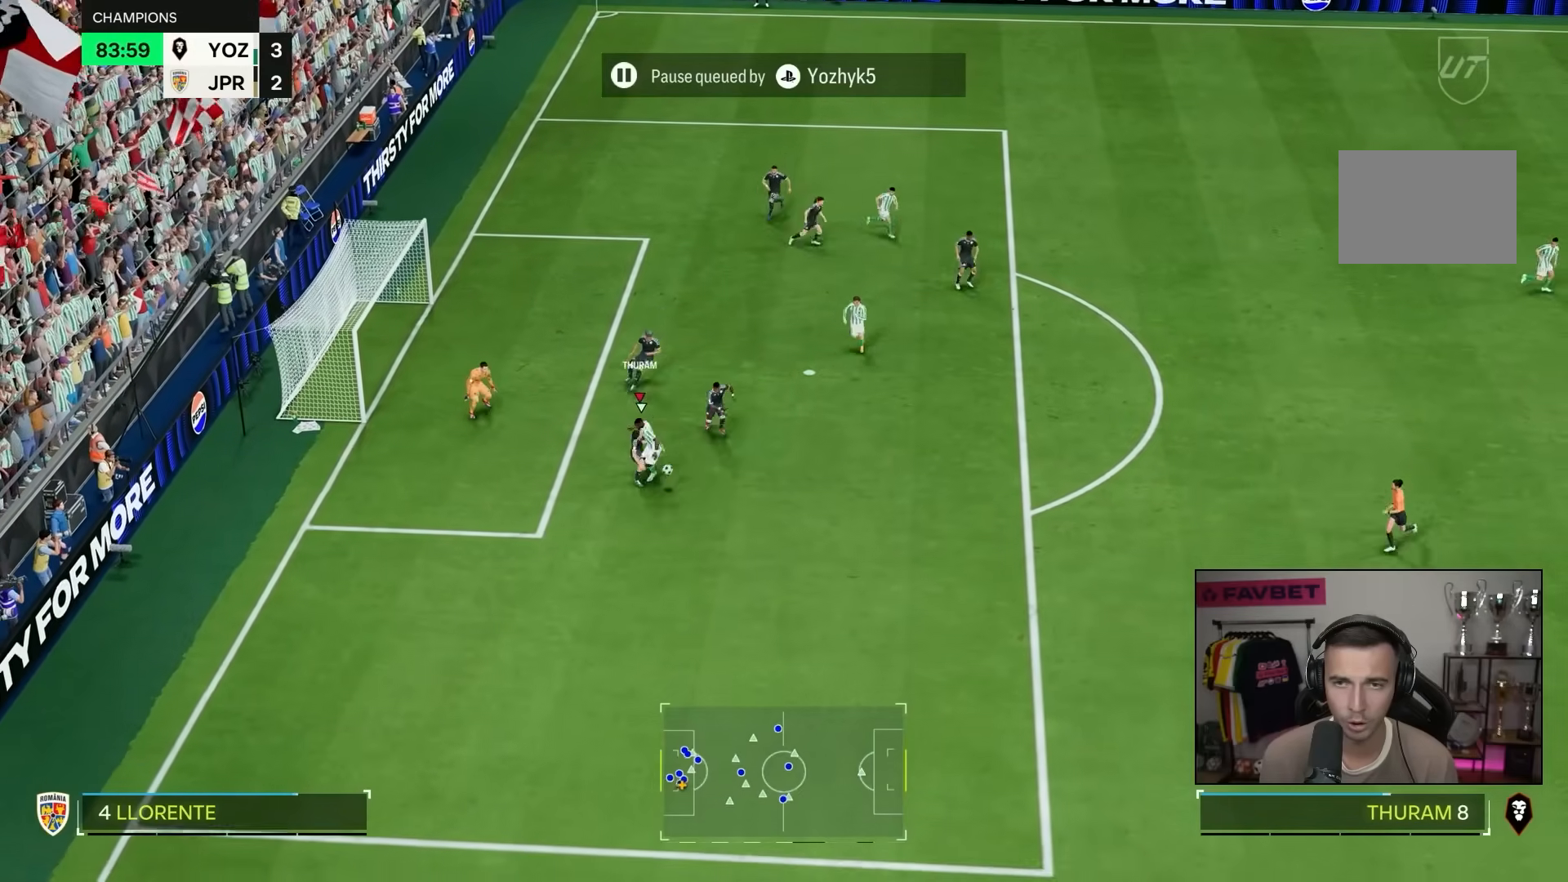
{"dt_ms": 500, "buttons": [], "left_stick": "right", "right_stick": "center", "events": [[317, "left_stick", "down"], [467, "left_stick", "right"]]}
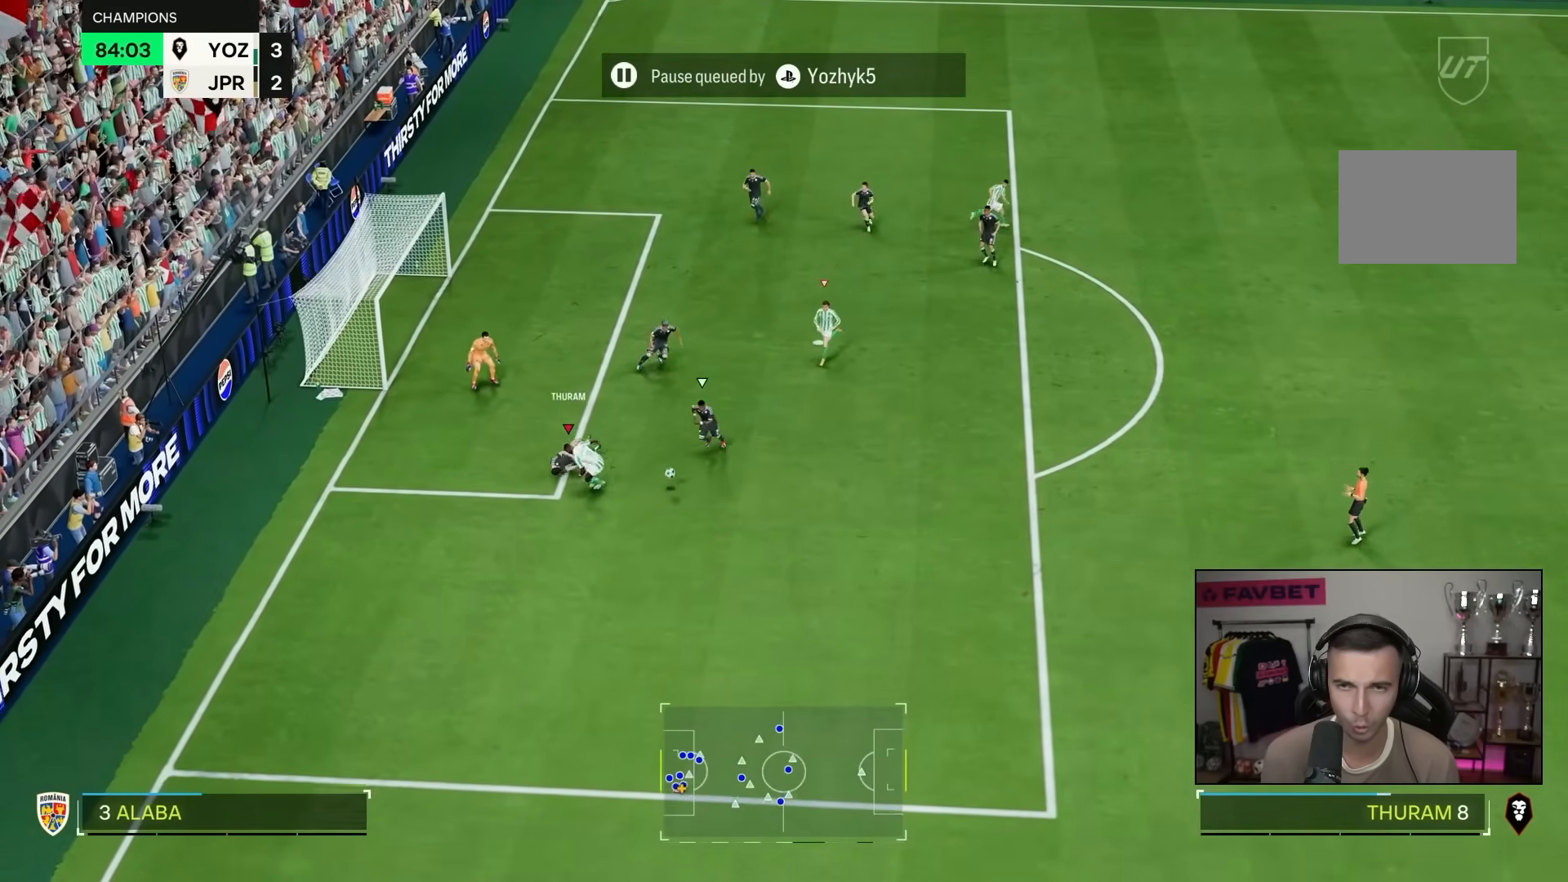
{"dt_ms": 500, "buttons": [], "left_stick": "down-right", "right_stick": "center", "events": [[433, "left_stick", "down-right"]]}
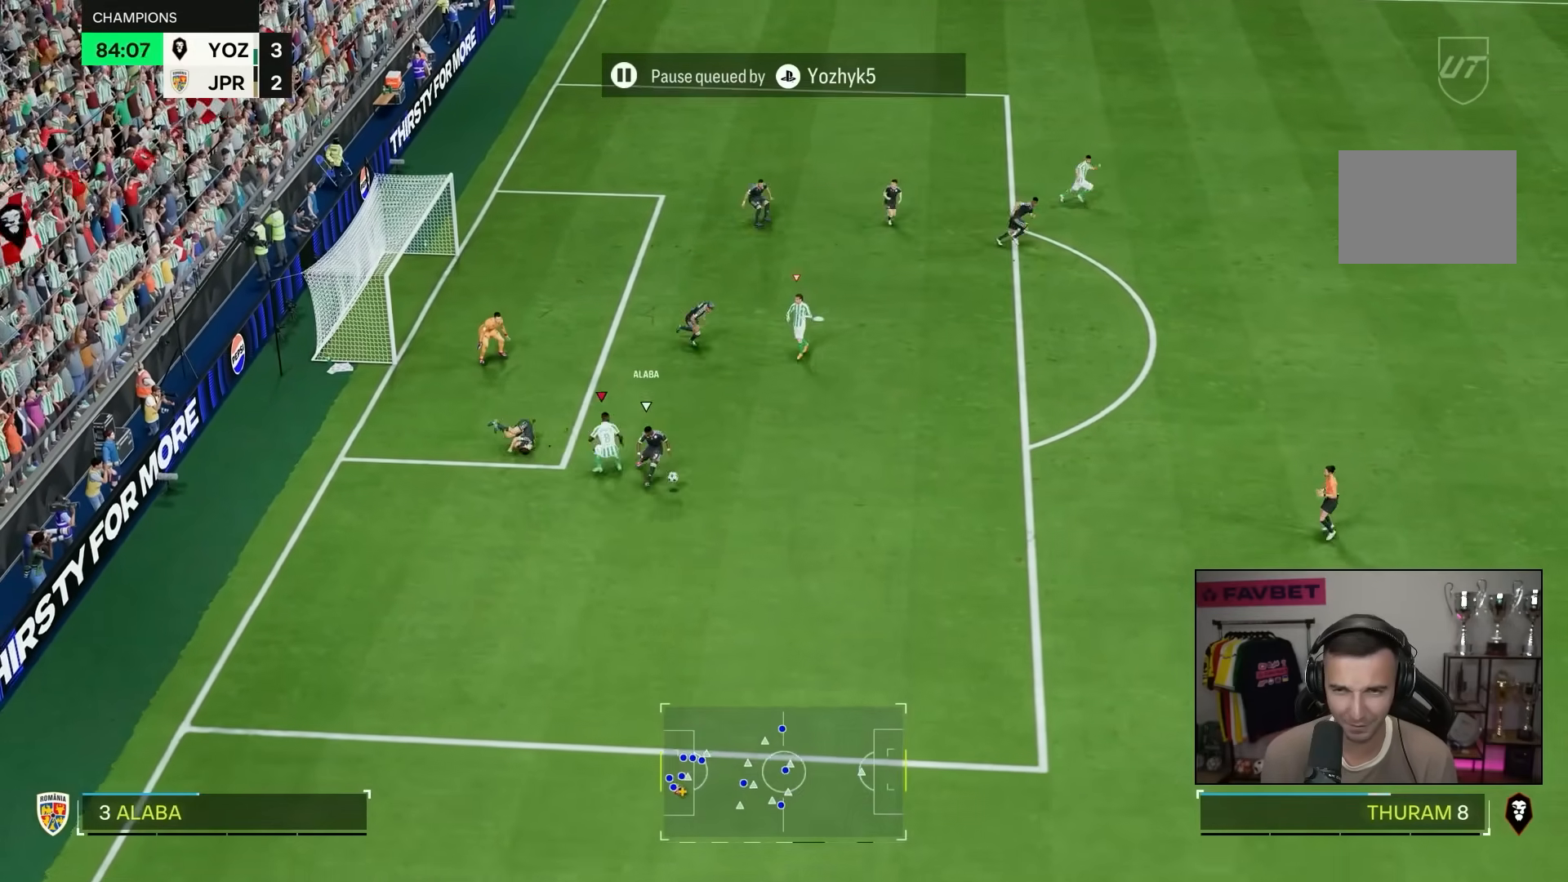
{"dt_ms": 500, "buttons": ["R2"], "left_stick": "down-right", "right_stick": "center", "events": [[33, "R2", "down"]]}
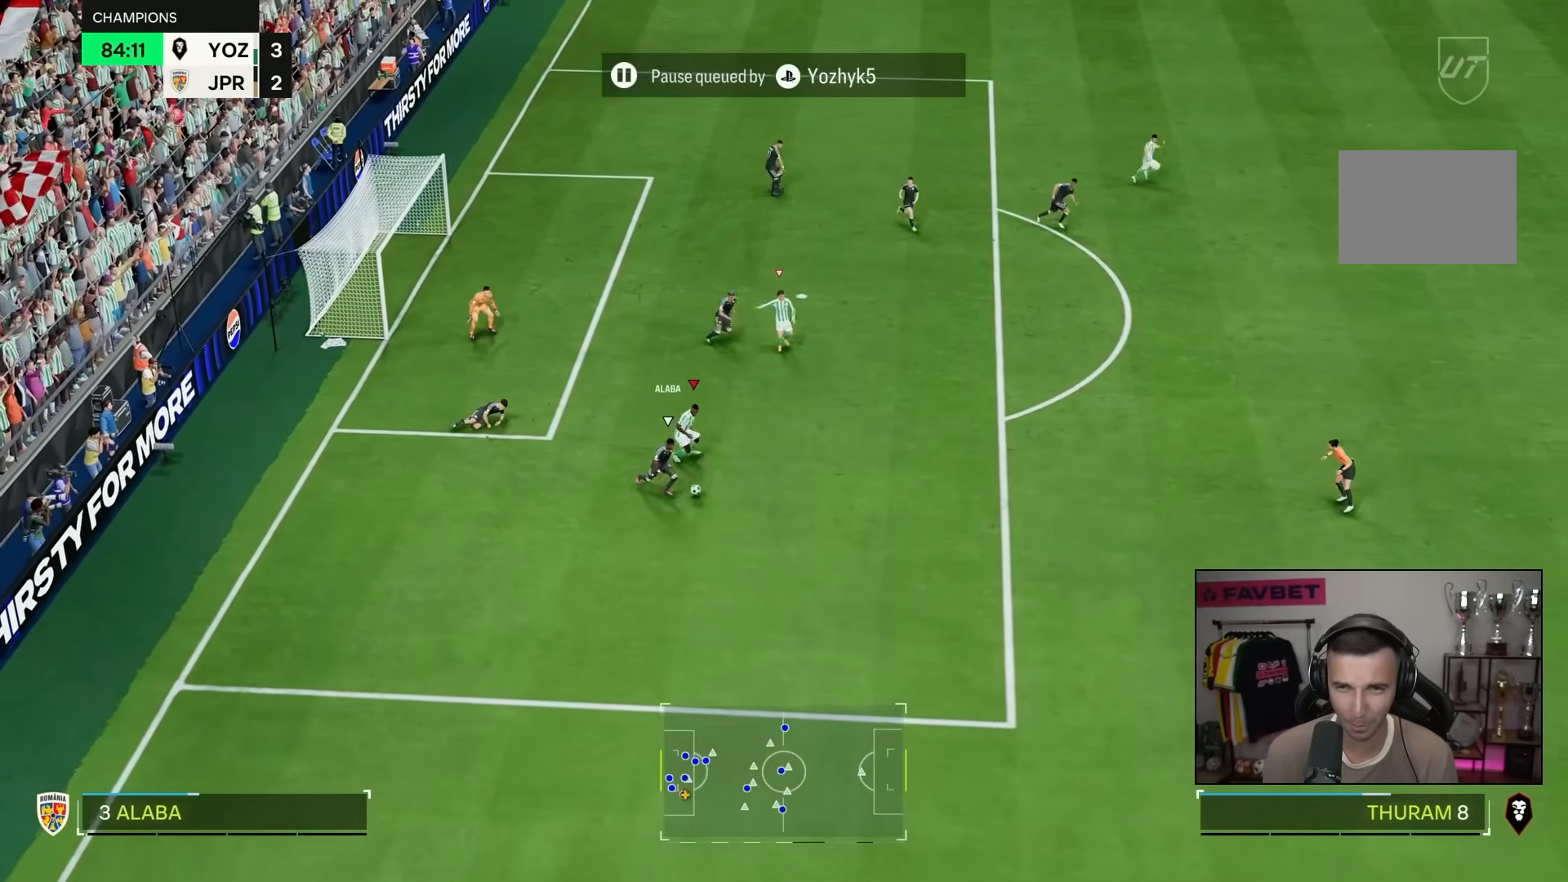
{"dt_ms": 500, "buttons": ["R2"], "left_stick": "down-right", "right_stick": "center", "events": []}
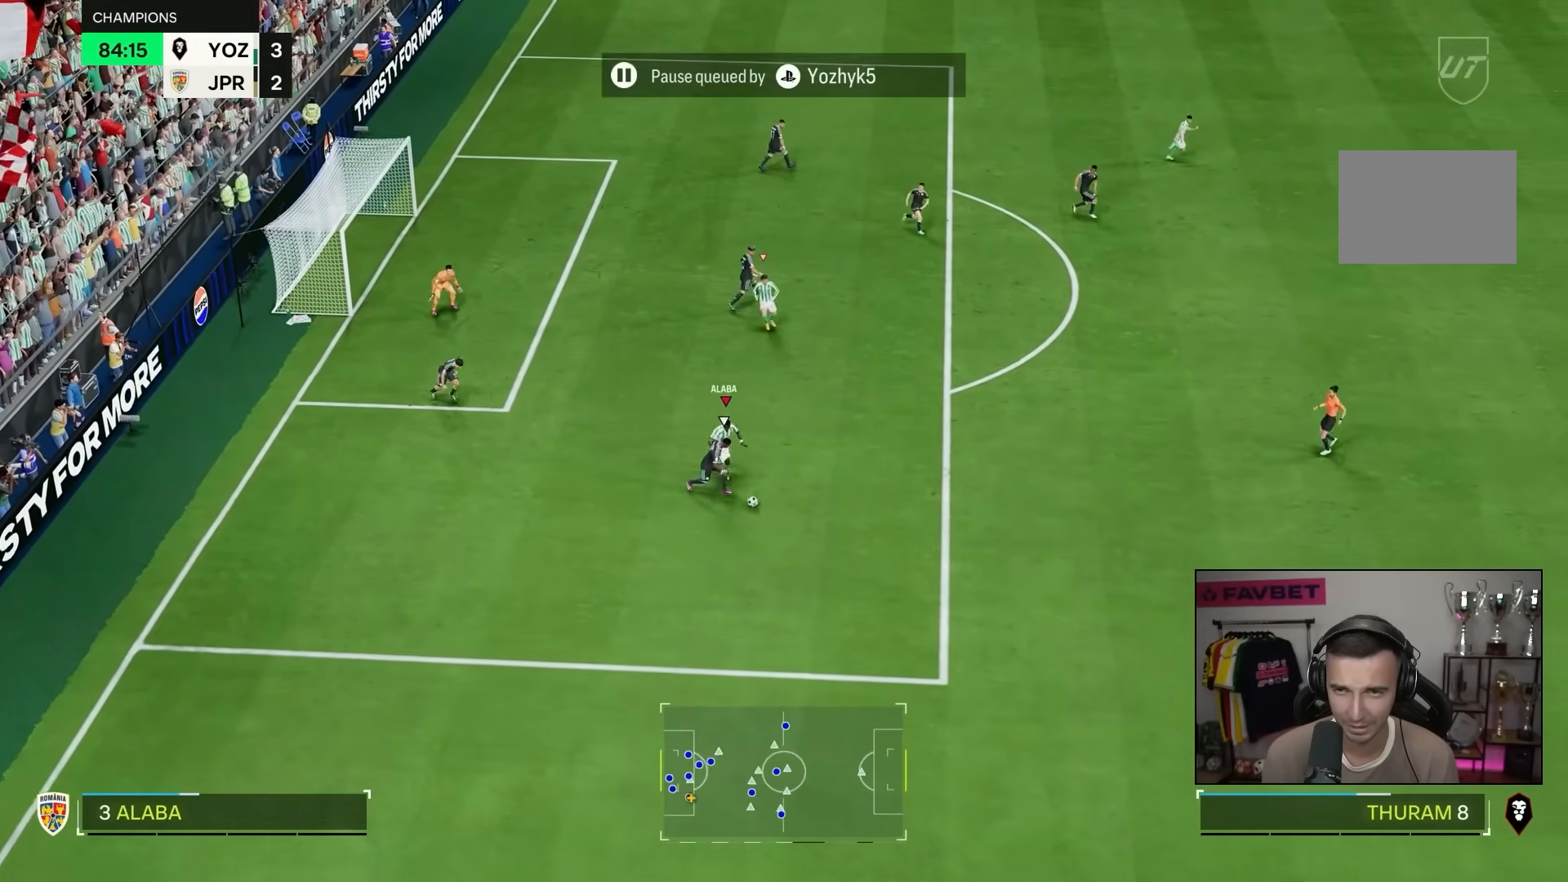
{"dt_ms": 500, "buttons": ["R2"], "left_stick": "up-right", "right_stick": "center", "events": [[267, "R2", "up"], [267, "left_stick", "up-right"], [433, "R2", "down"]]}
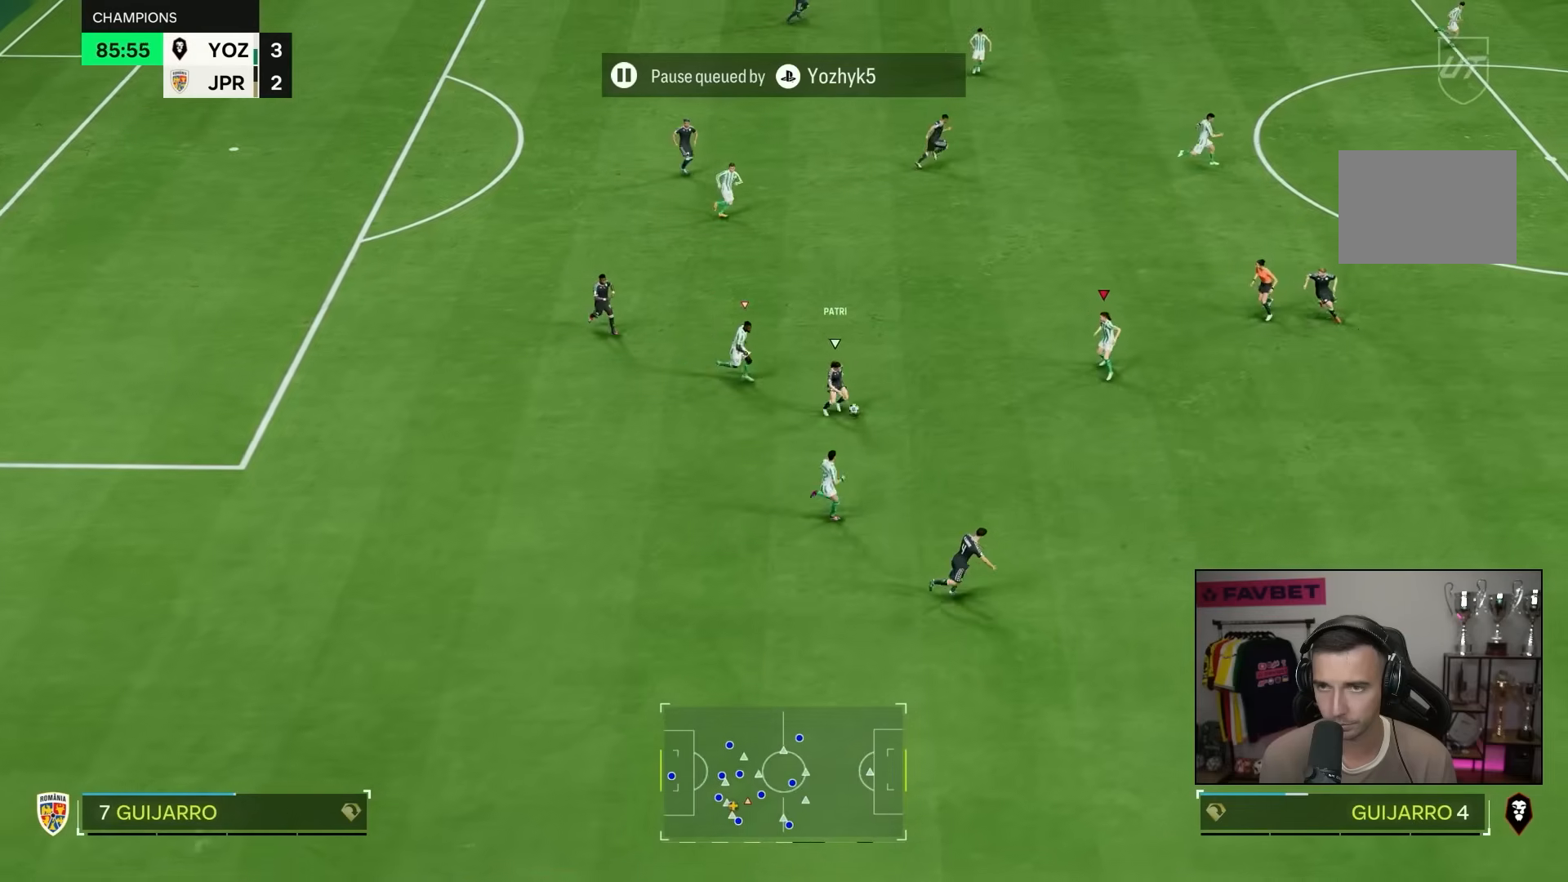
{"dt_ms": 500, "buttons": ["R2"], "left_stick": "down-right", "right_stick": "center"}
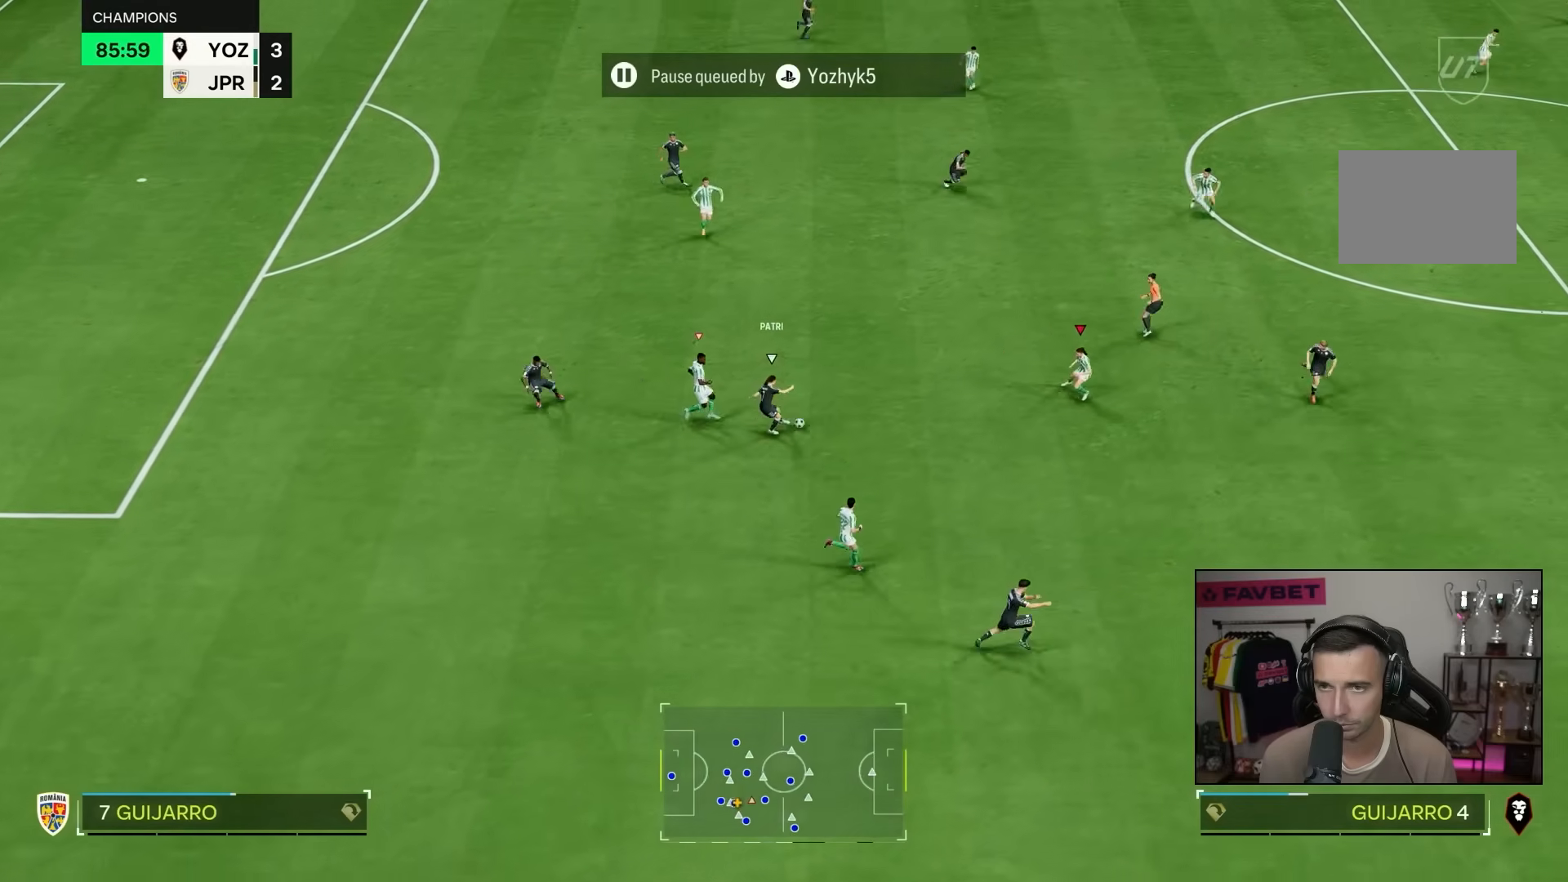
{"dt_ms": 500, "buttons": [], "left_stick": "down-right", "right_stick": "center", "events": [[83, "CROSS", "down"], [267, "R2", "up"], [333, "CROSS", "up"], [333, "L2", "down"], [400, "L2", "up"]]}